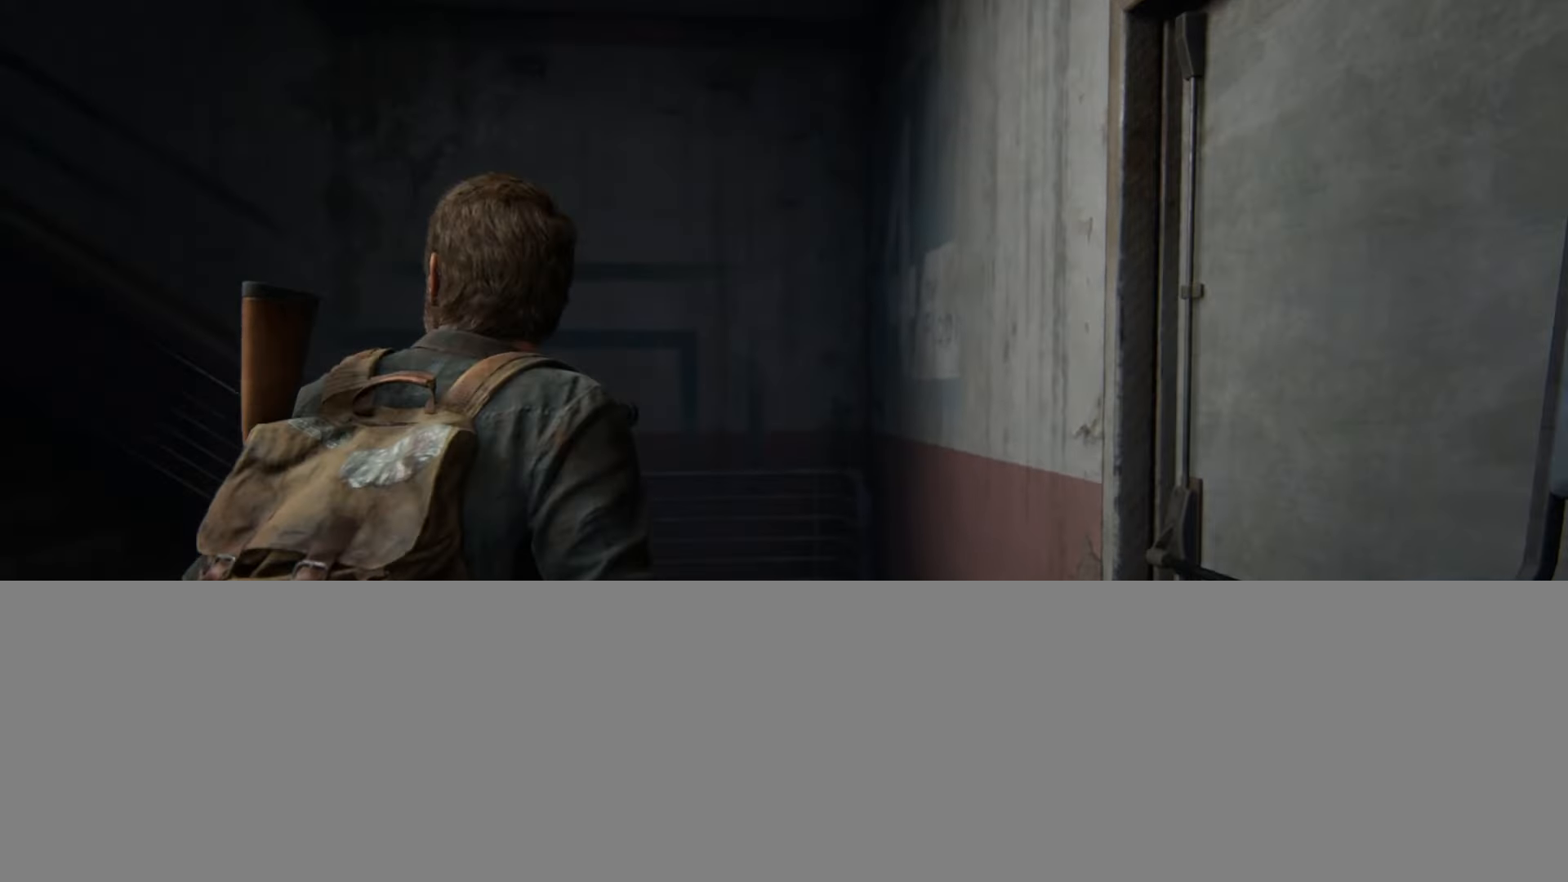
Gameplay with a controller (PlayStation layout); each line is a JSON object with the inputs held at the frame after it. "events" lists button and stick changes between this image and that frame as [ms after this image, input, new state], when the widget could be followed in between.
{"buttons": ["L2"], "left_stick": "up-right", "right_stick": "center", "events": [[500, "L2", "down"], [500, "left_stick", "up-right"]]}
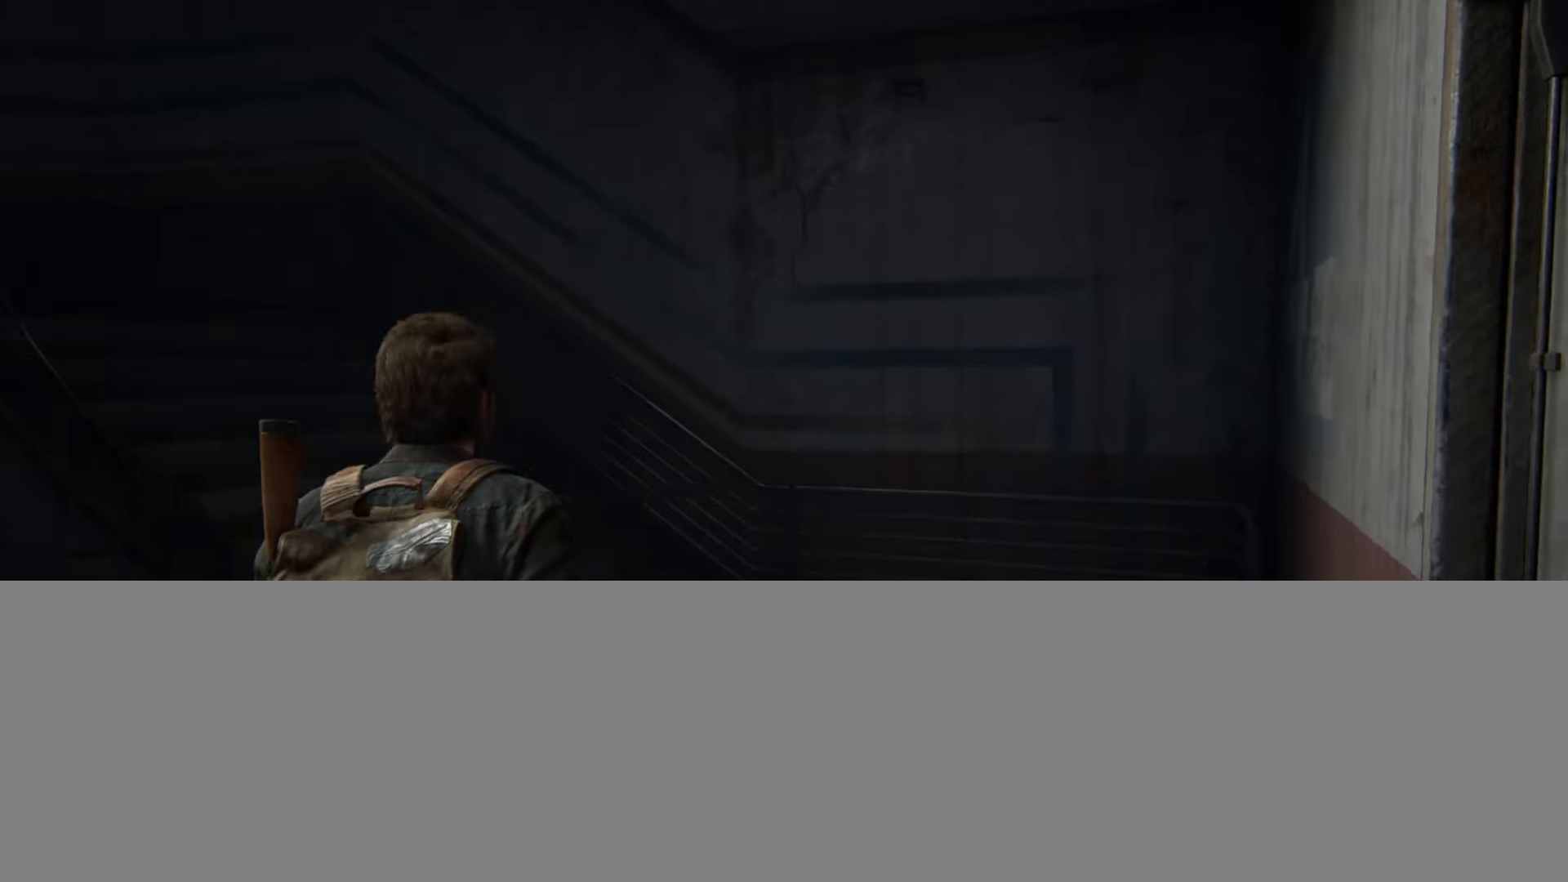
{"buttons": ["L2"], "left_stick": "up-right", "right_stick": "left", "events": [[217, "right_stick", "left"], [351, "right_stick", "center"], [451, "right_stick", "left"]]}
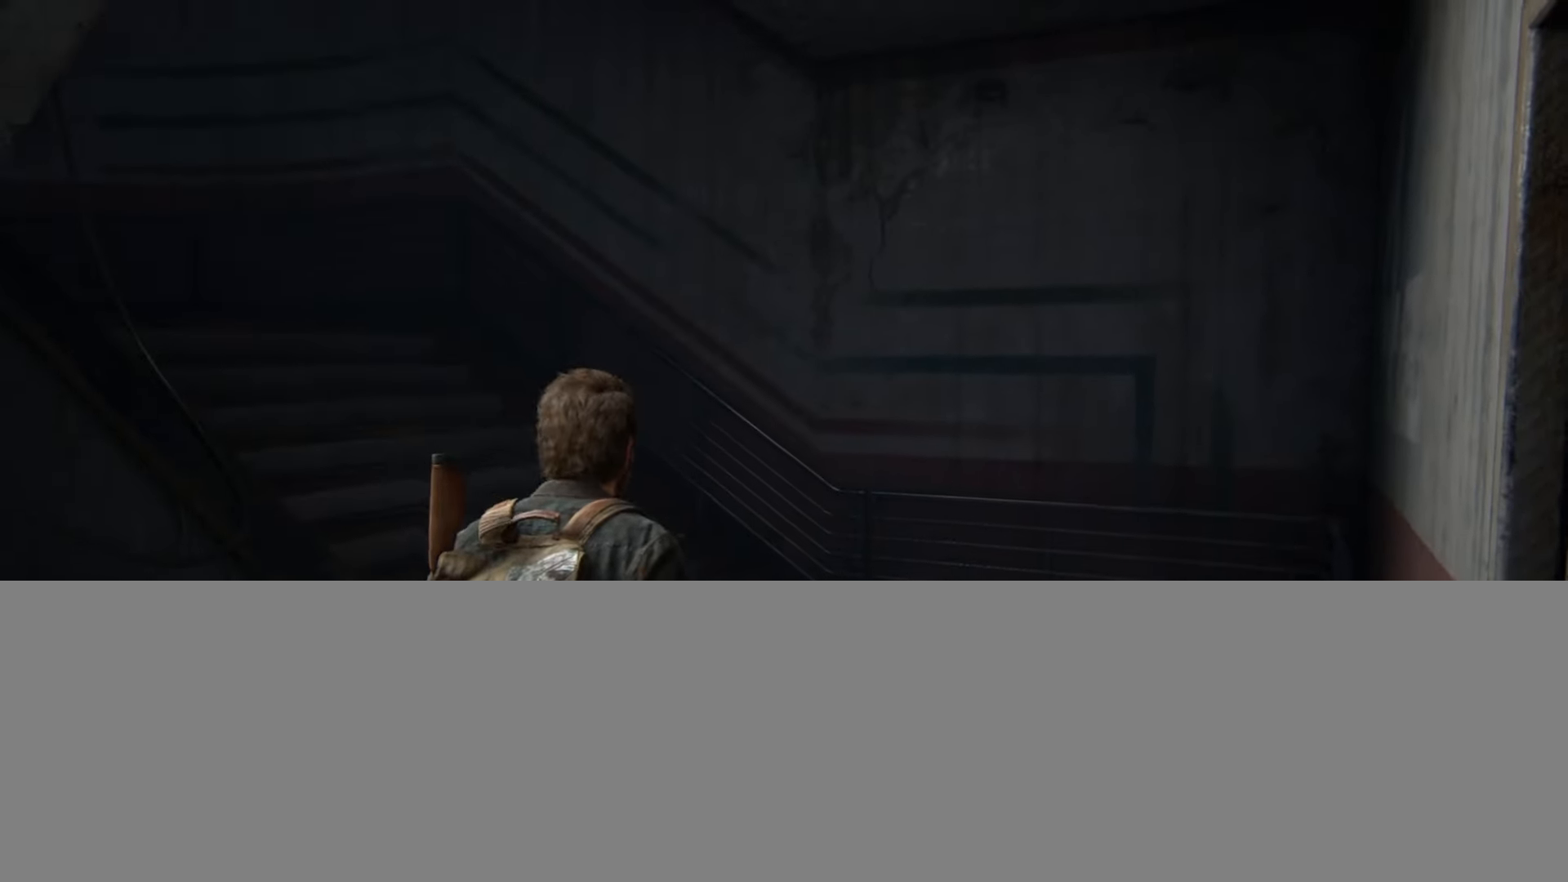
{"buttons": ["L2"], "left_stick": "up-right", "right_stick": "left", "events": [[133, "right_stick", "center"], [233, "right_stick", "left"], [383, "right_stick", "center"], [467, "right_stick", "left"]]}
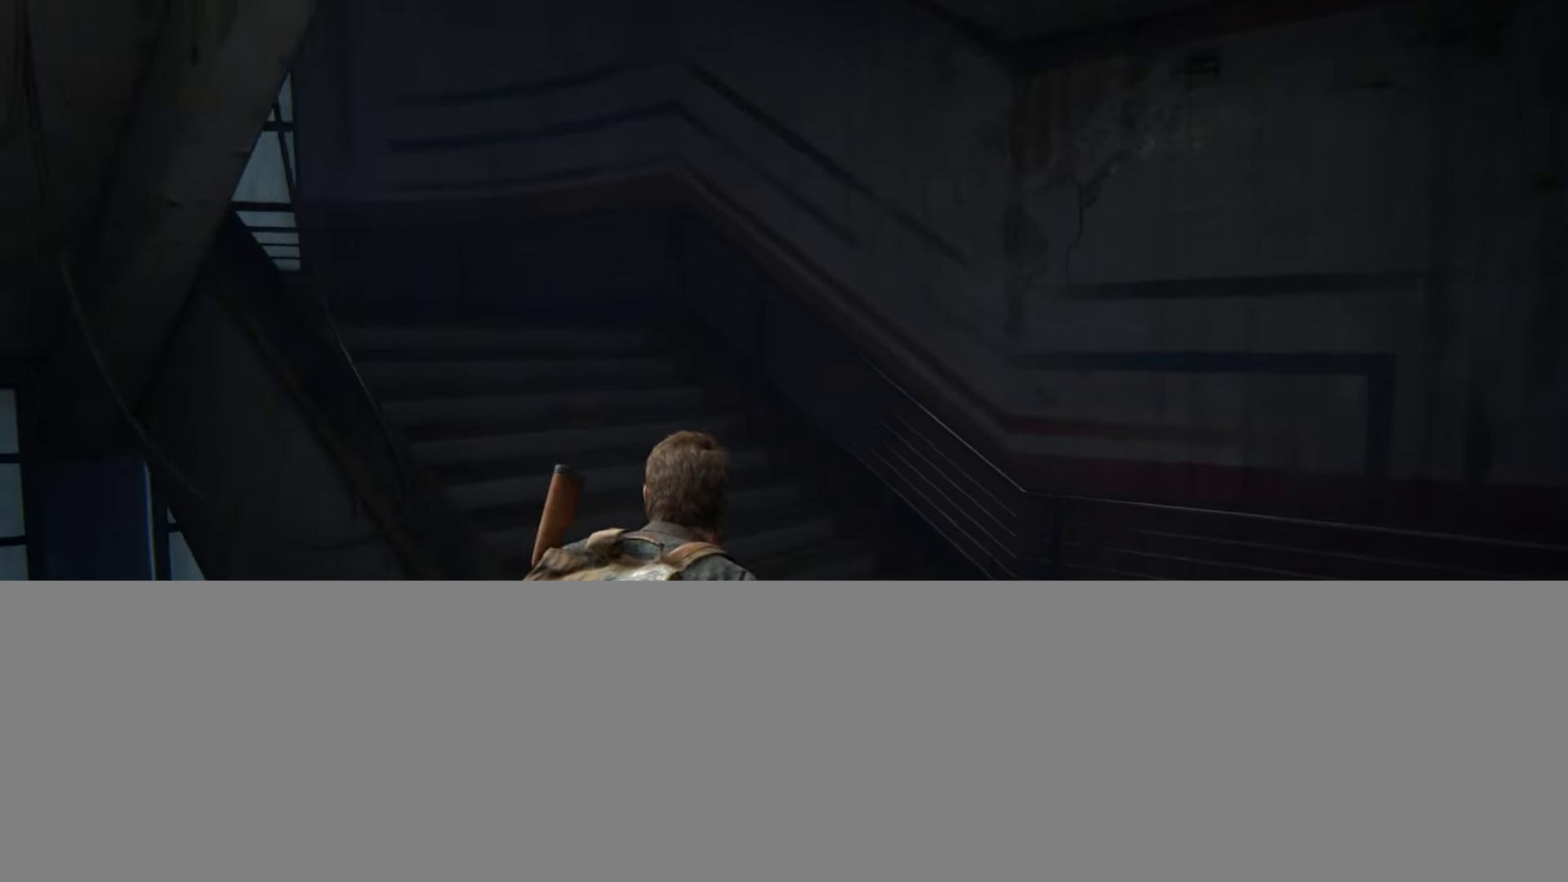
{"buttons": ["L2"], "left_stick": "up", "right_stick": "left", "events": [[200, "right_stick", "center"], [217, "left_stick", "up"], [250, "right_stick", "left"]]}
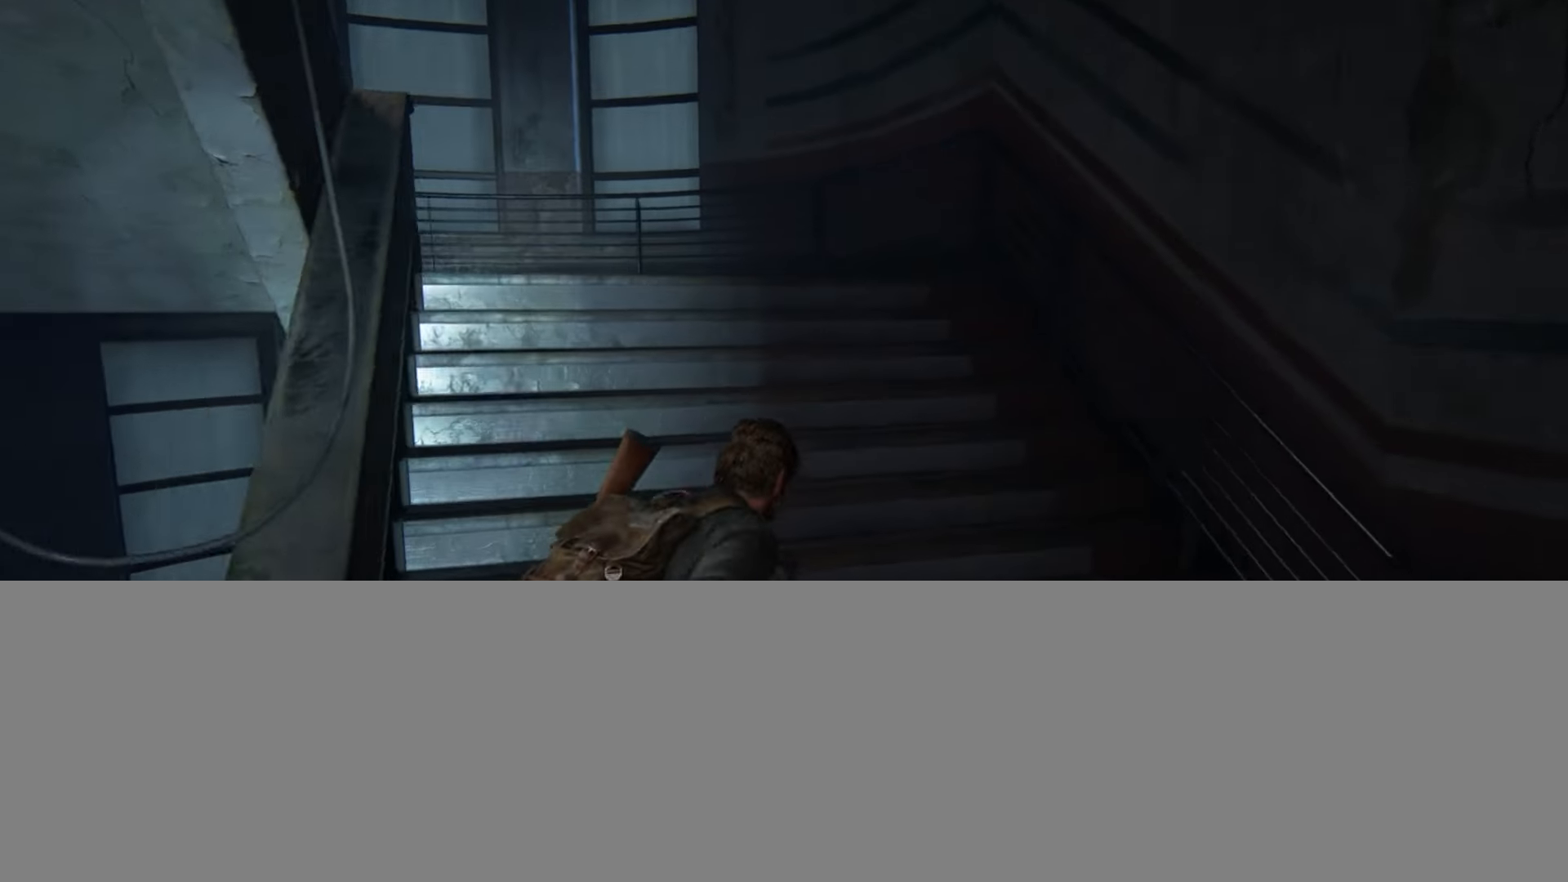
{"buttons": ["L2"], "left_stick": "up", "right_stick": "left", "events": [[16, "right_stick", "center"], [100, "right_stick", "left"], [350, "right_stick", "center"], [434, "right_stick", "left"]]}
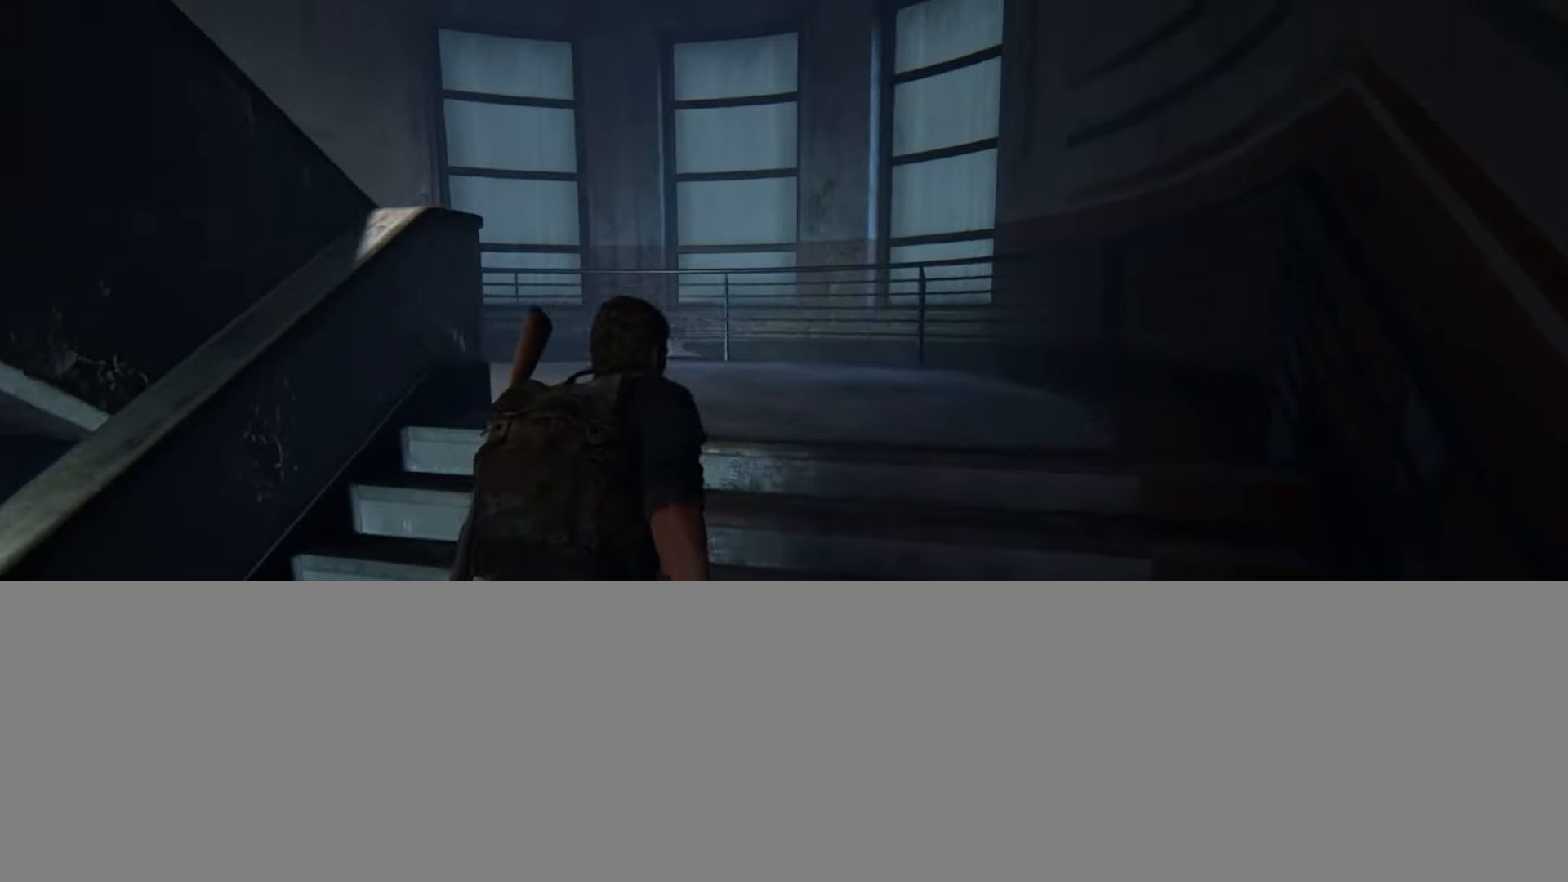
{"buttons": ["L2"], "left_stick": "up", "right_stick": "left", "events": []}
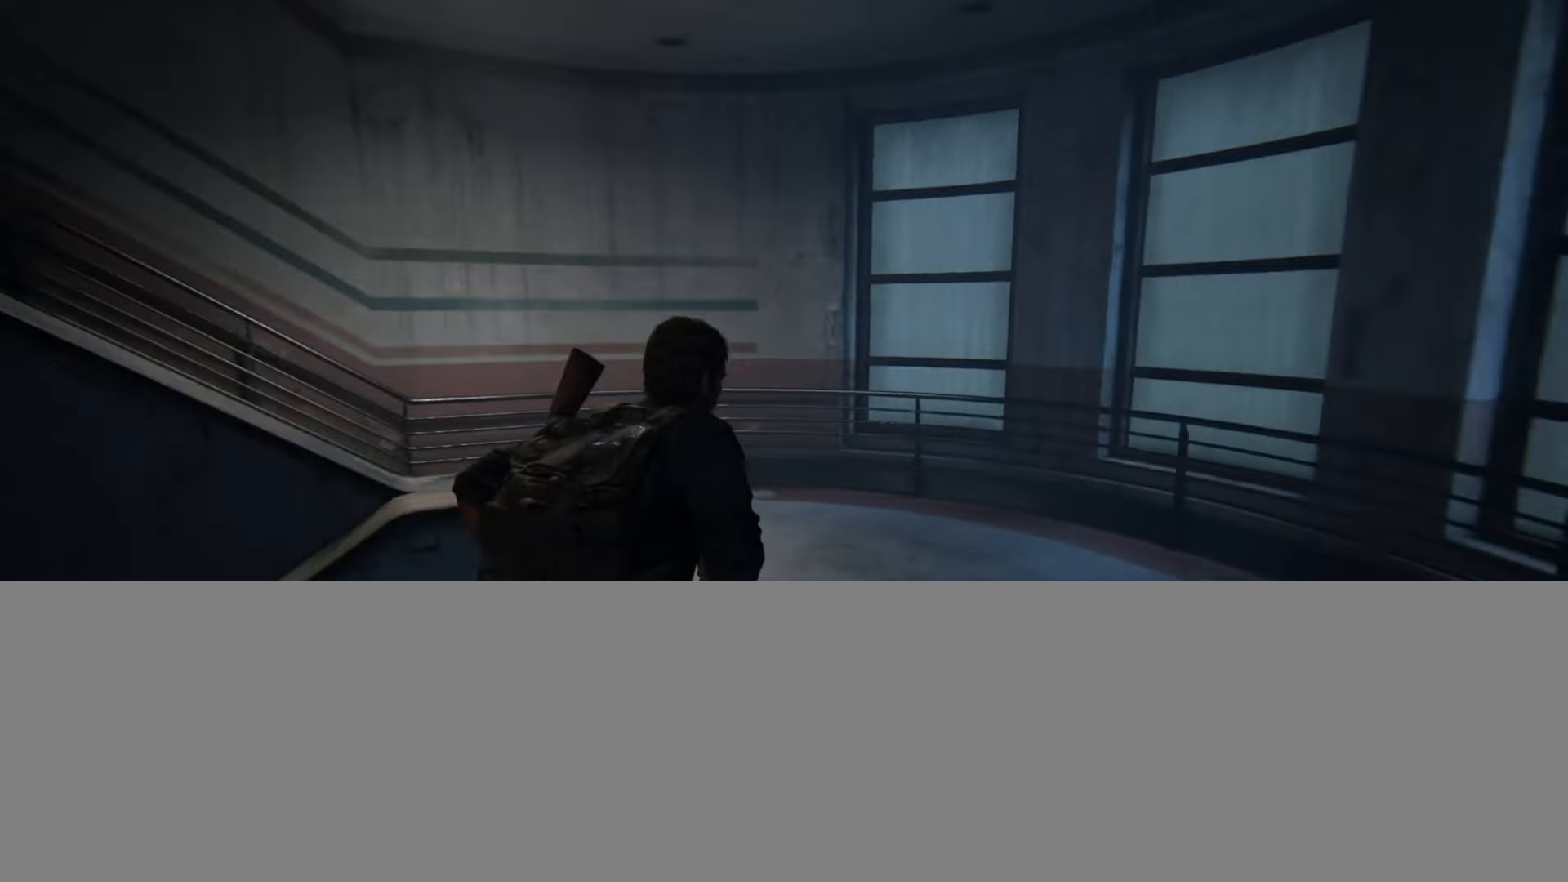
{"buttons": ["L2"], "left_stick": "up", "right_stick": "center", "events": [[484, "right_stick", "center"]]}
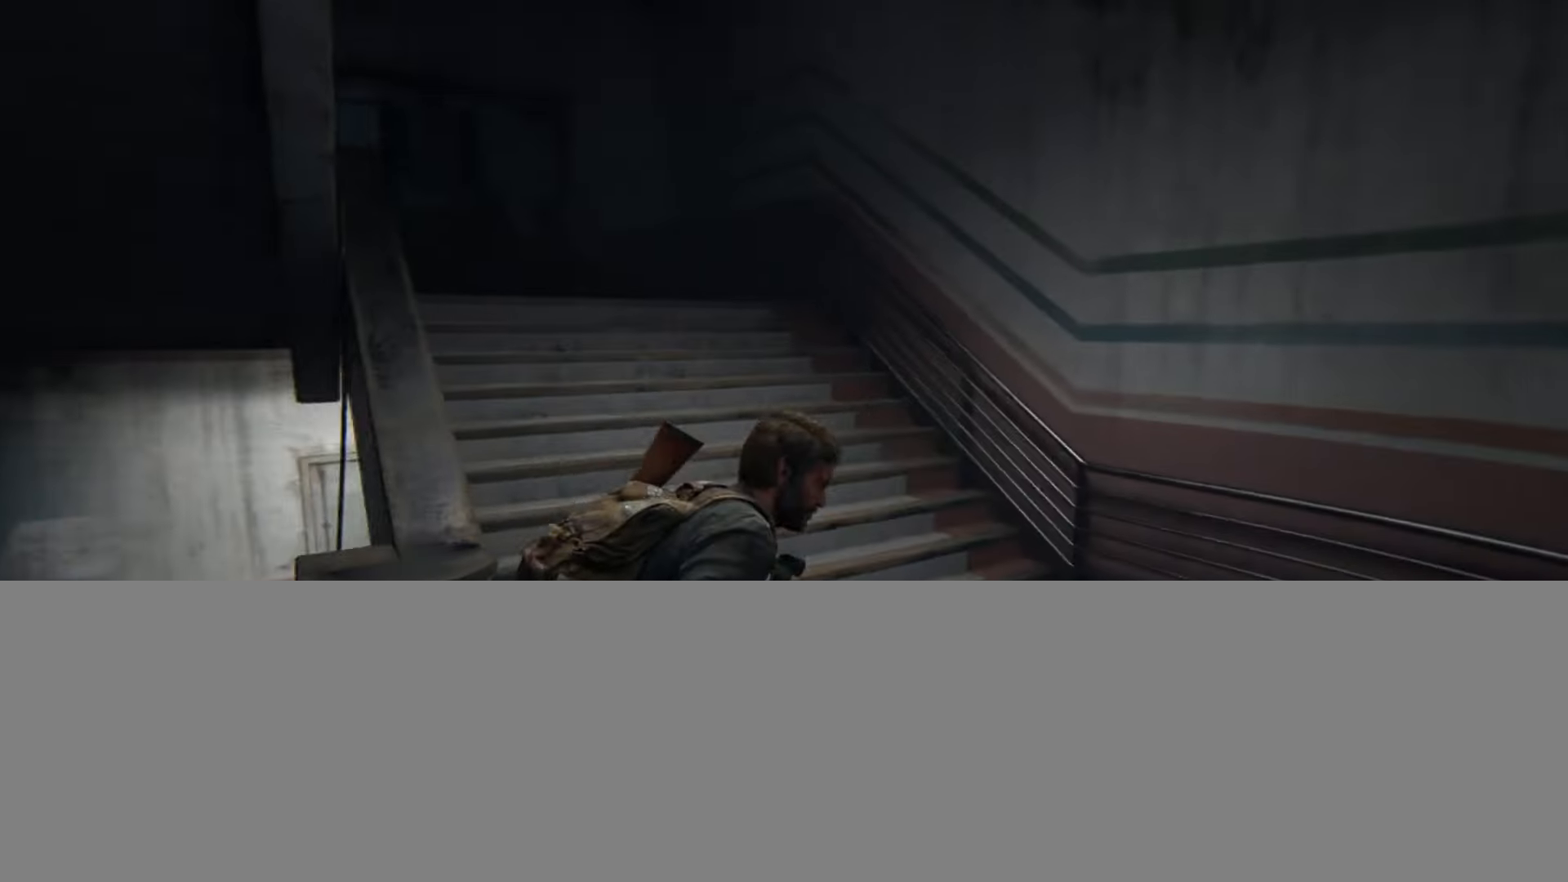
{"buttons": ["L2"], "left_stick": "up", "right_stick": "left", "events": [[100, "right_stick", "left"], [333, "right_stick", "center"], [500, "right_stick", "left"]]}
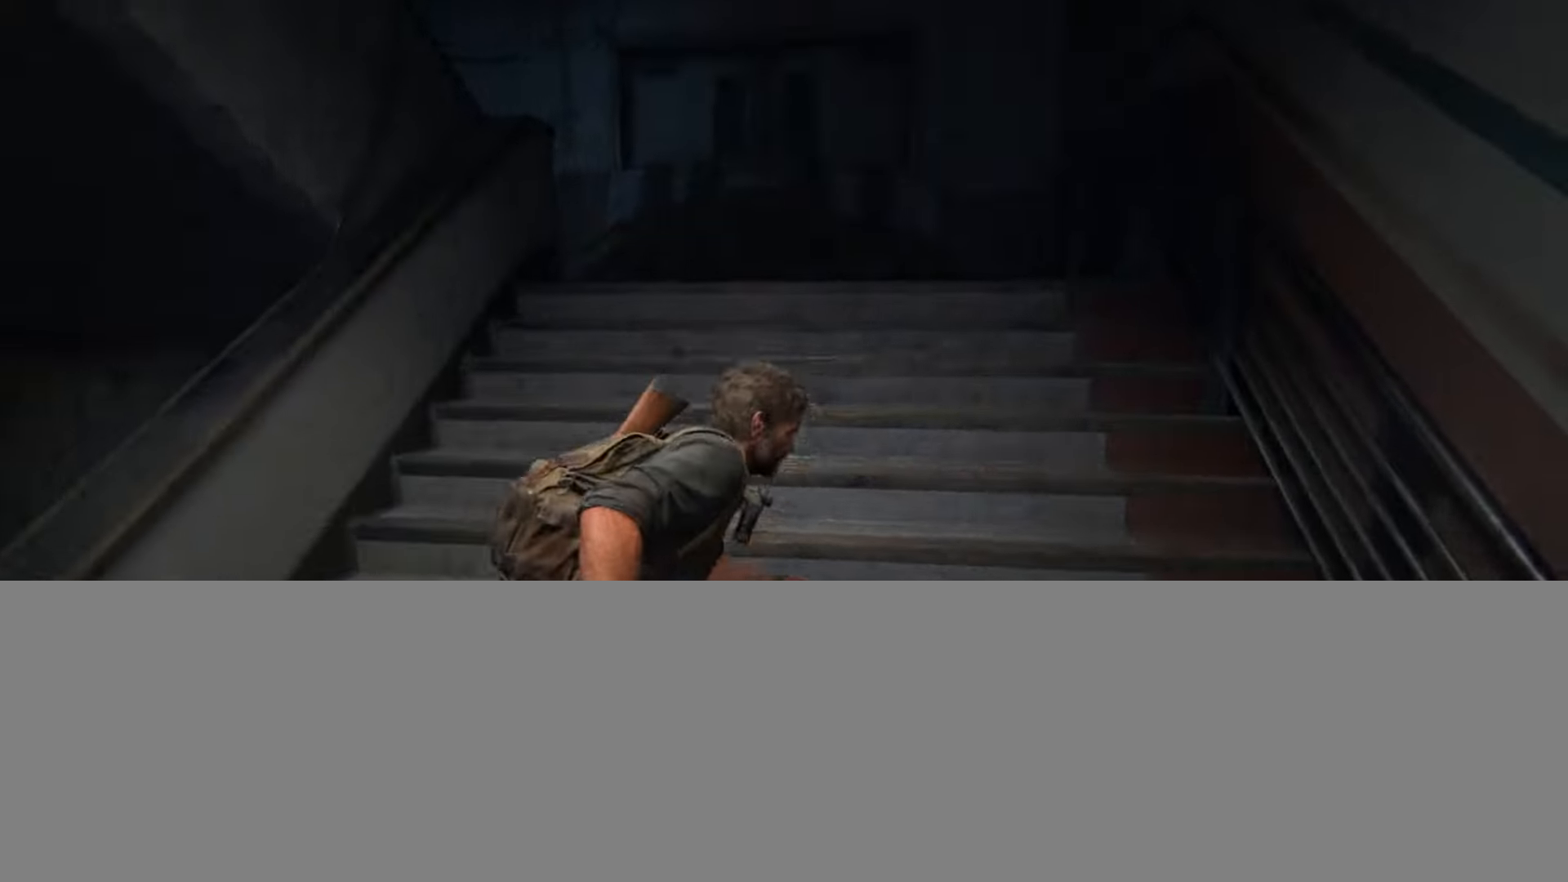
{"buttons": ["L2"], "left_stick": "up-right", "right_stick": "left", "events": [[384, "left_stick", "up-right"]]}
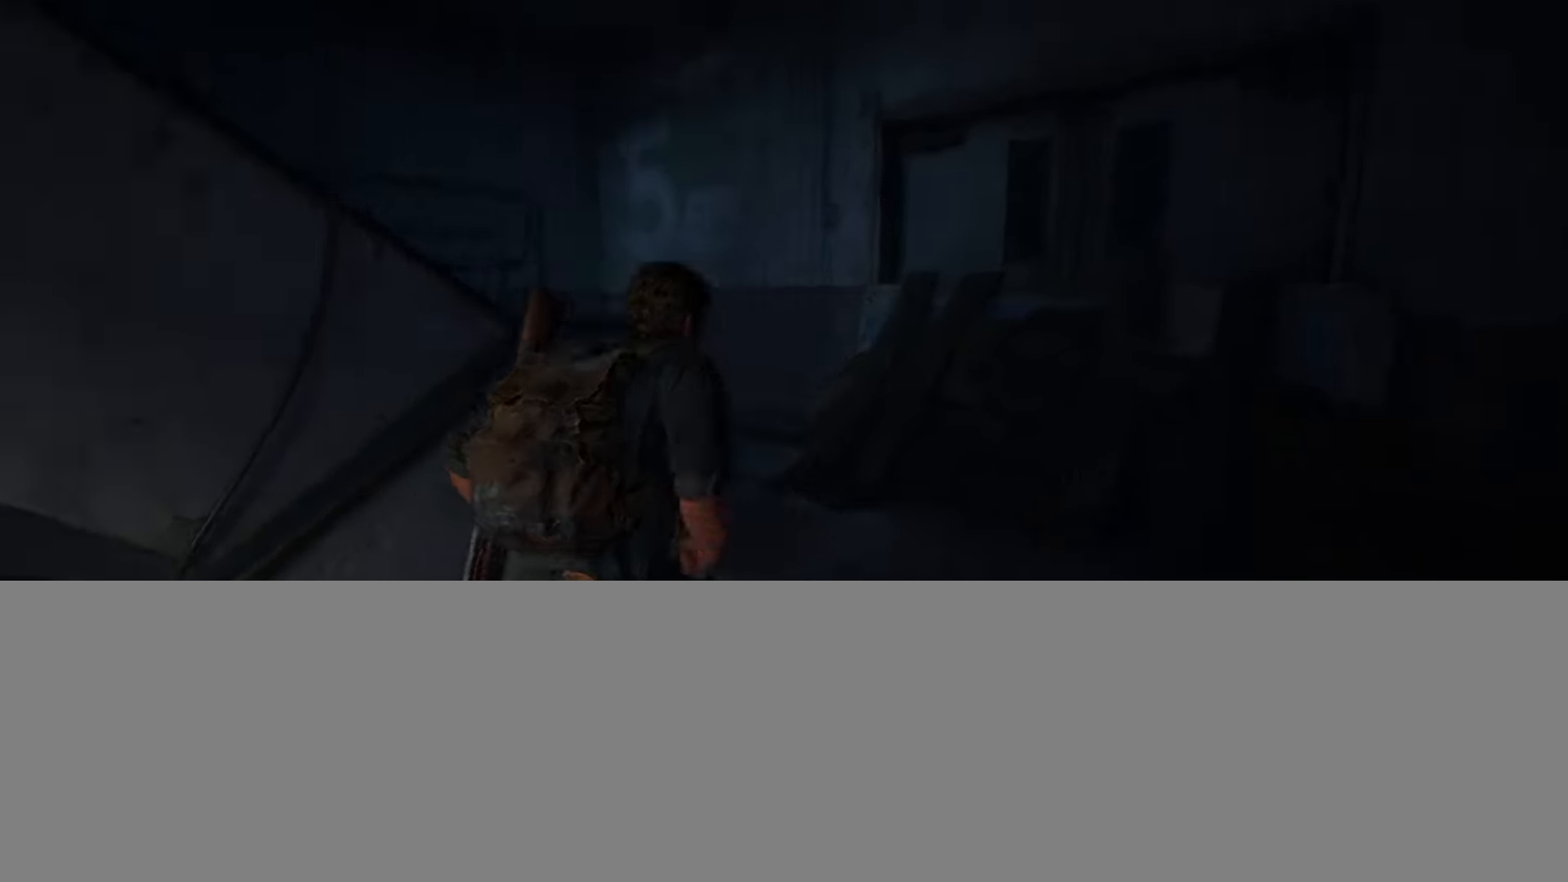
{"buttons": ["L2"], "left_stick": "up", "right_stick": "left", "events": [[501, "left_stick", "up"]]}
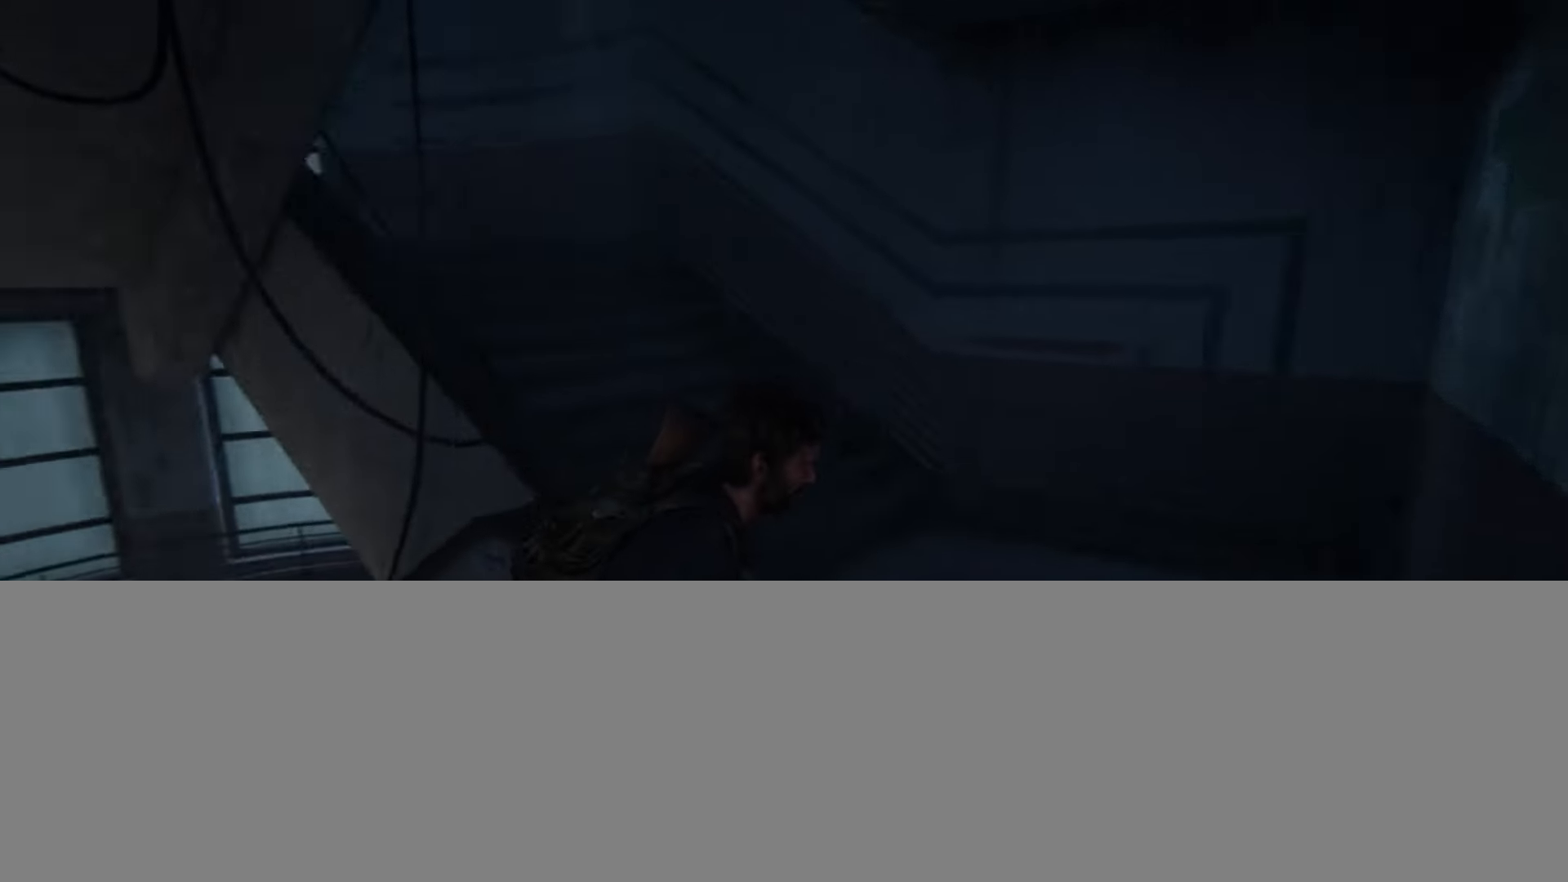
{"buttons": ["L2"], "left_stick": "up-right", "right_stick": "center", "events": [[133, "right_stick", "center"], [217, "left_stick", "up-right"], [250, "right_stick", "left"], [450, "right_stick", "center"]]}
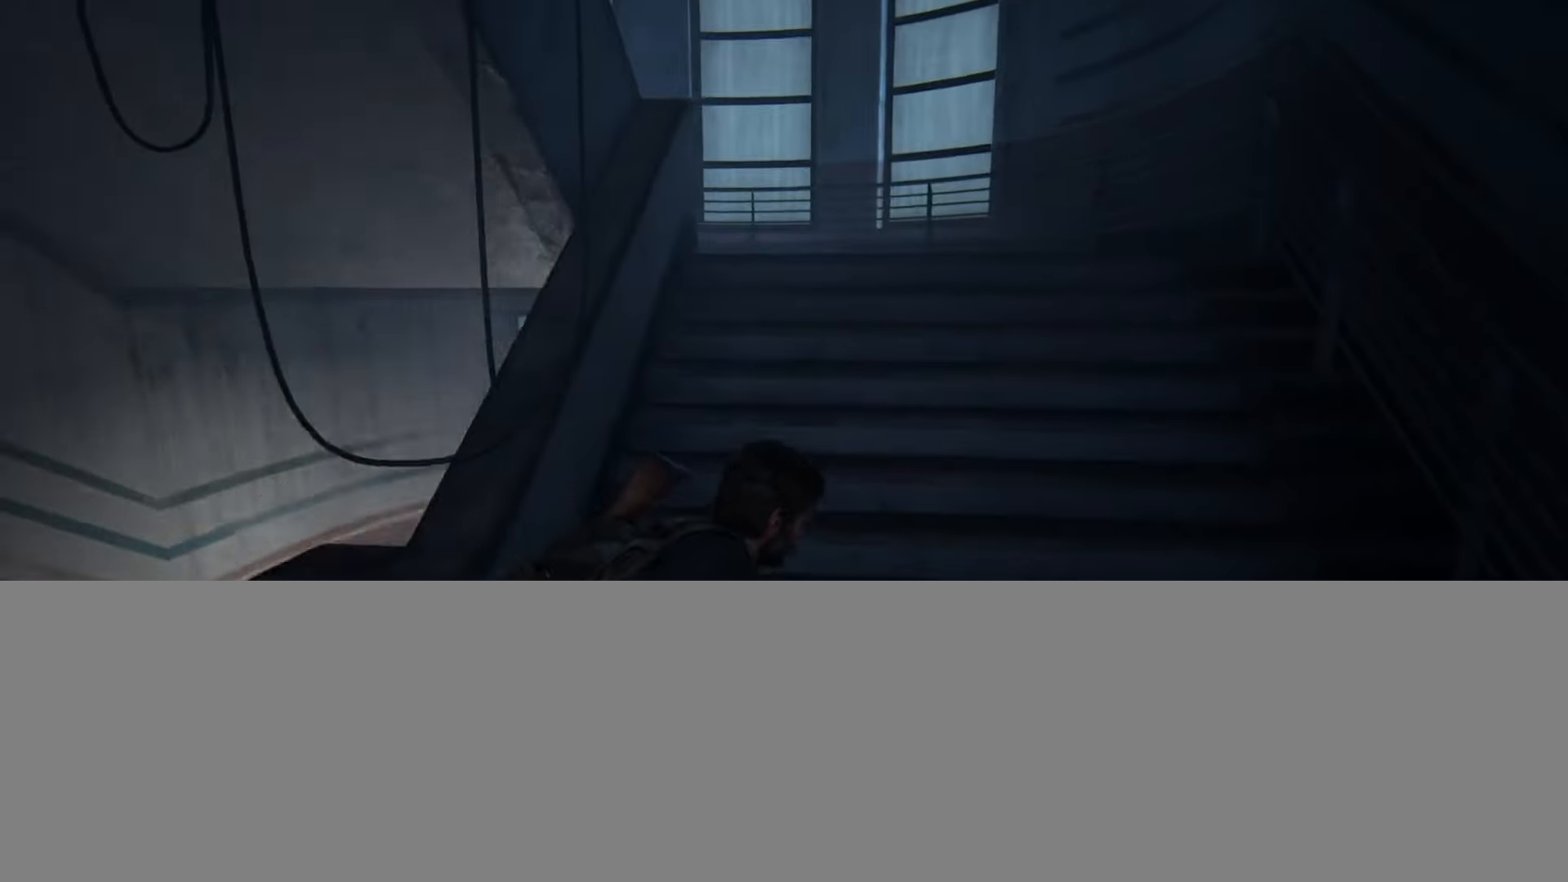
{"buttons": ["L2"], "left_stick": "up-right", "right_stick": "left", "events": [[67, "right_stick", "left"], [201, "right_stick", "center"], [317, "right_stick", "left"]]}
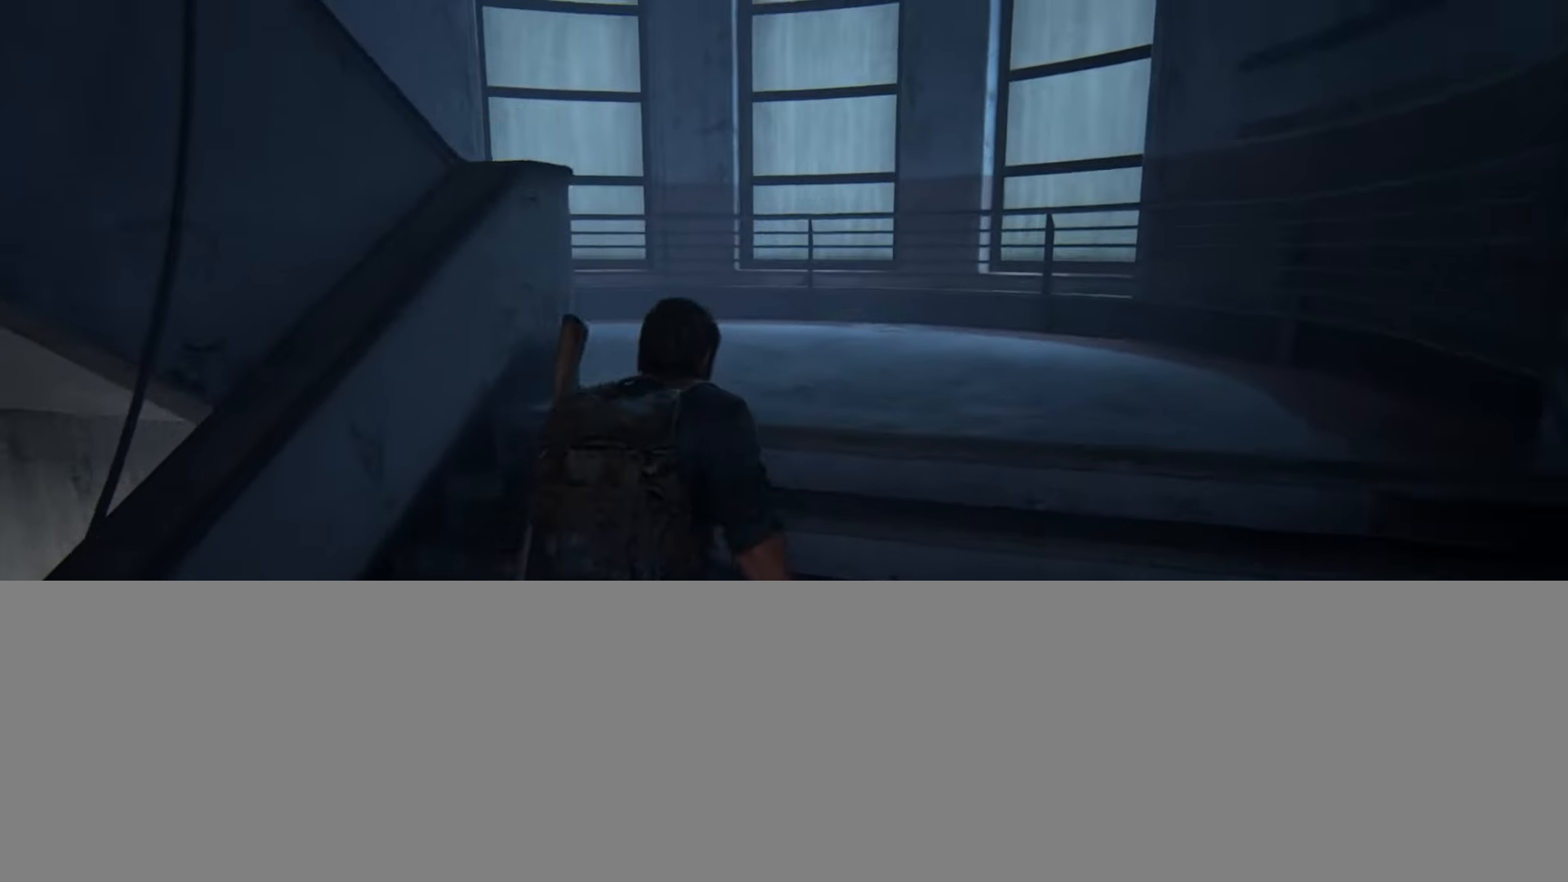
{"buttons": ["L2"], "left_stick": "up-right", "right_stick": "left", "events": []}
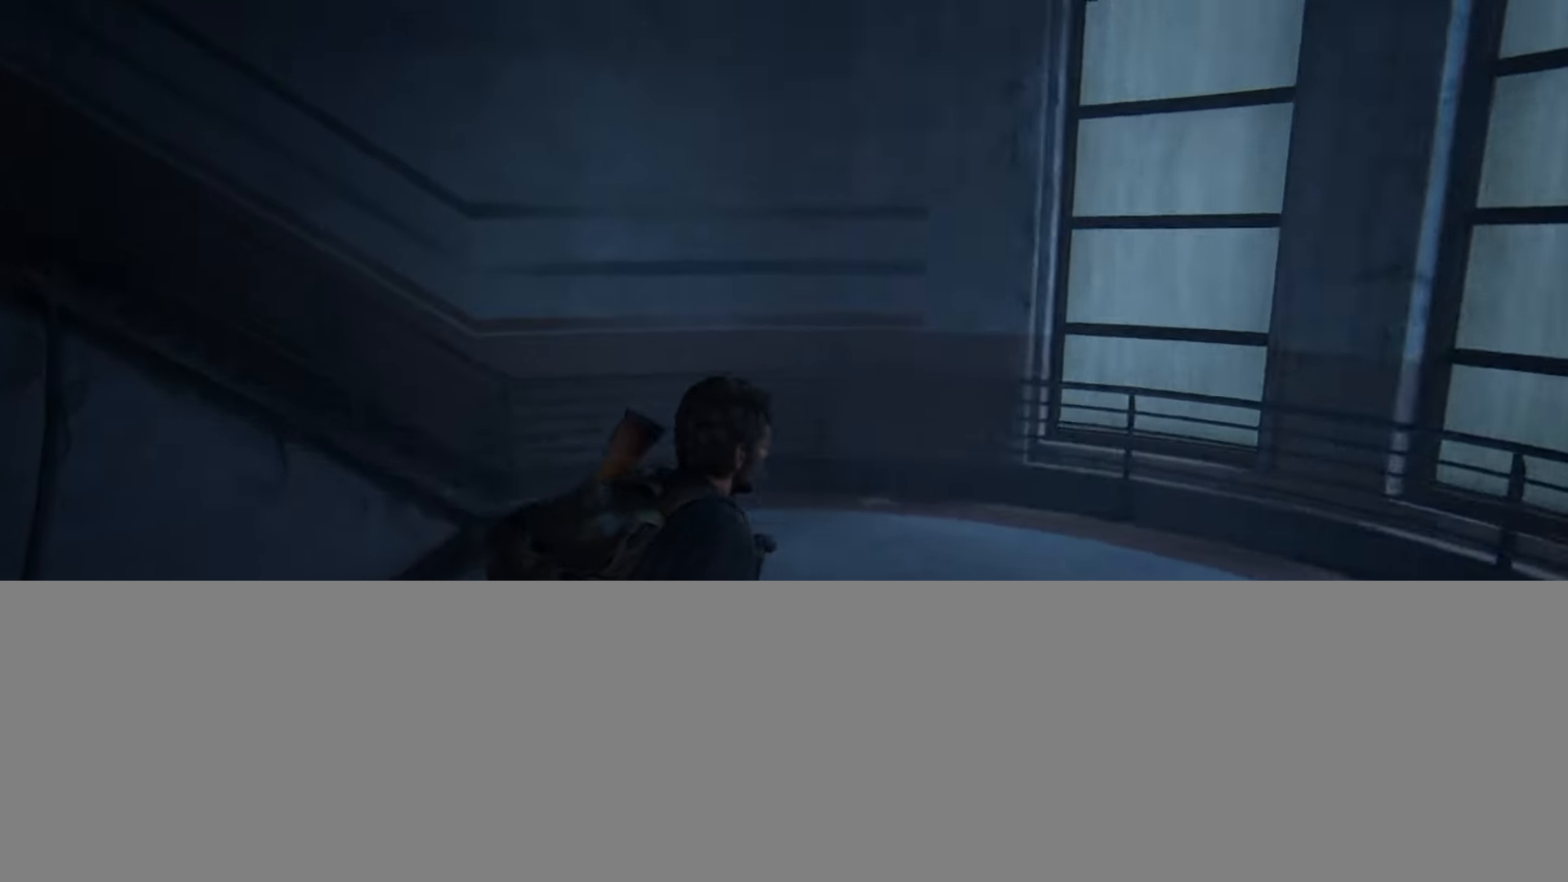
{"buttons": ["L2"], "left_stick": "up", "right_stick": "left", "events": [[17, "left_stick", "up"]]}
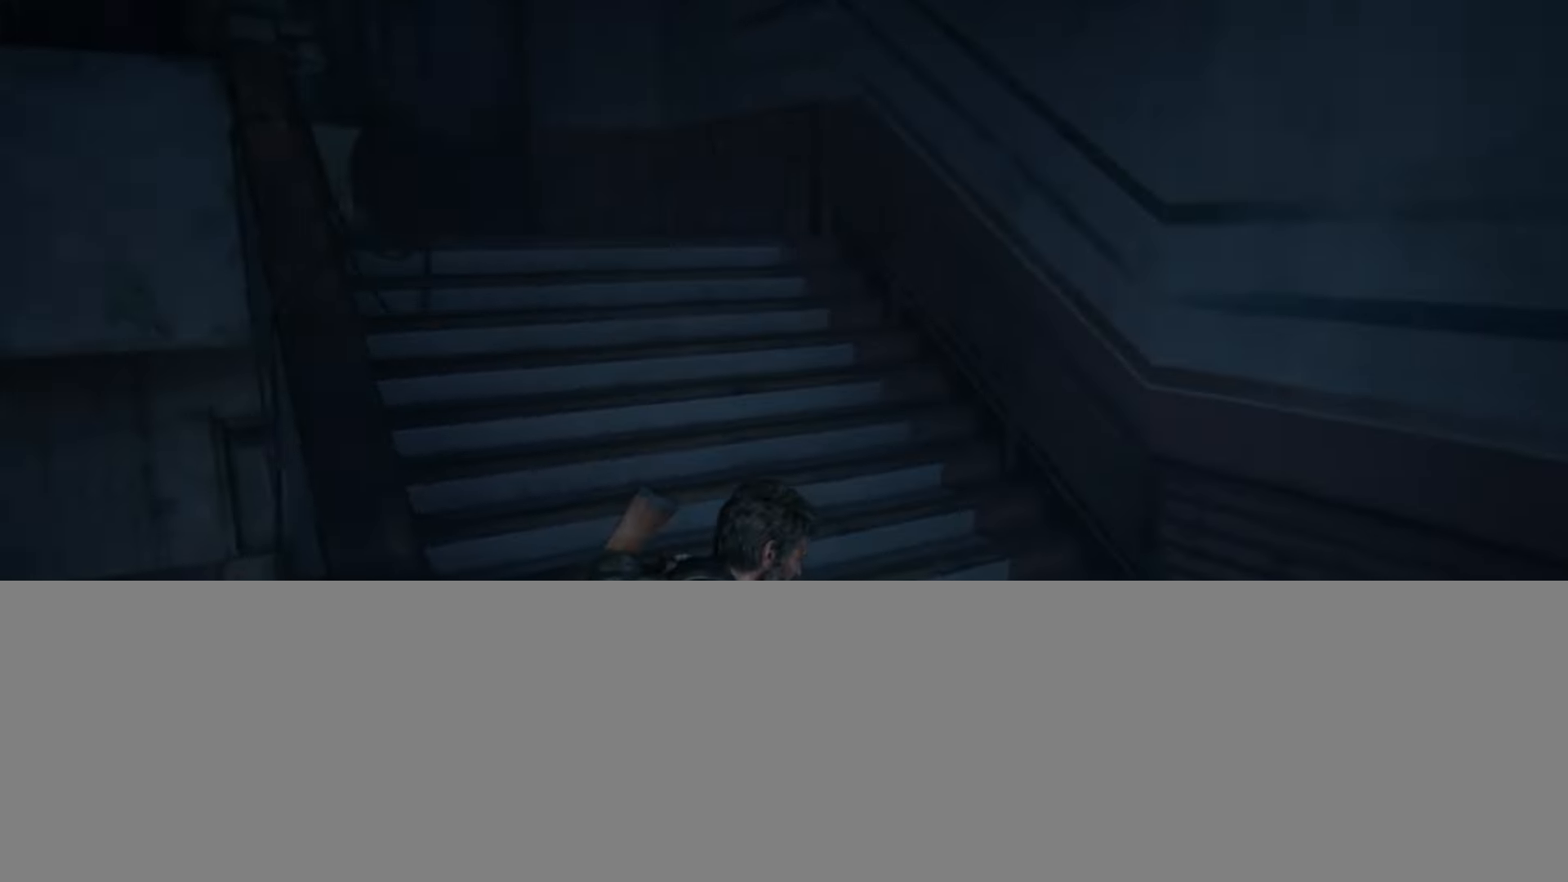
{"buttons": ["L2"], "left_stick": "up", "right_stick": "down-left", "events": [[33, "right_stick", "center"], [200, "right_stick", "down-left"], [350, "right_stick", "center"], [467, "right_stick", "down-left"]]}
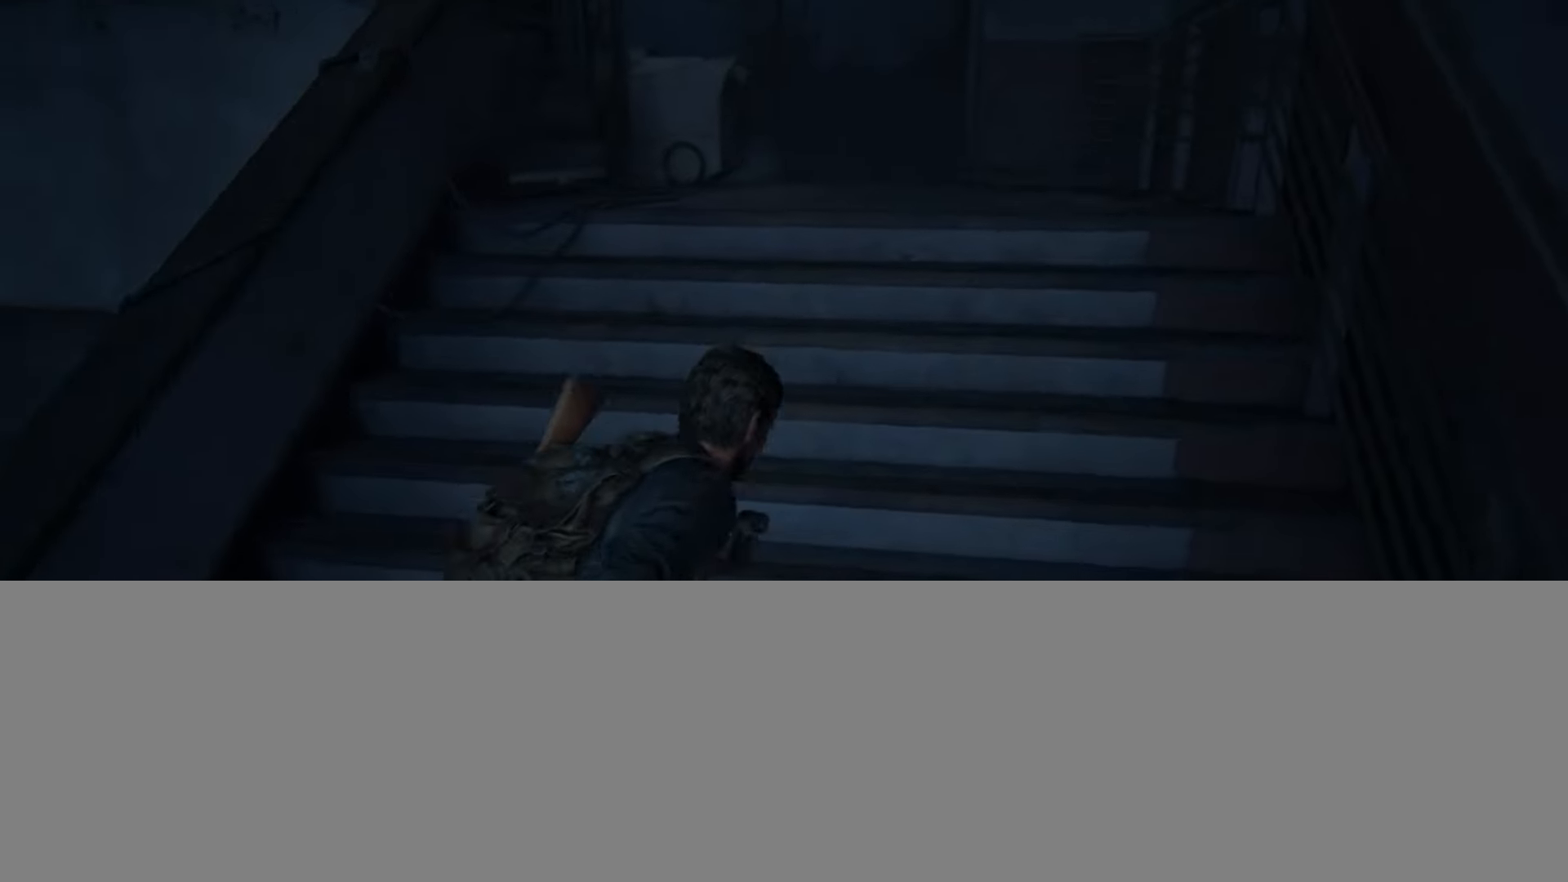
{"buttons": ["L2"], "left_stick": "up", "right_stick": "center", "events": [[84, "right_stick", "center"]]}
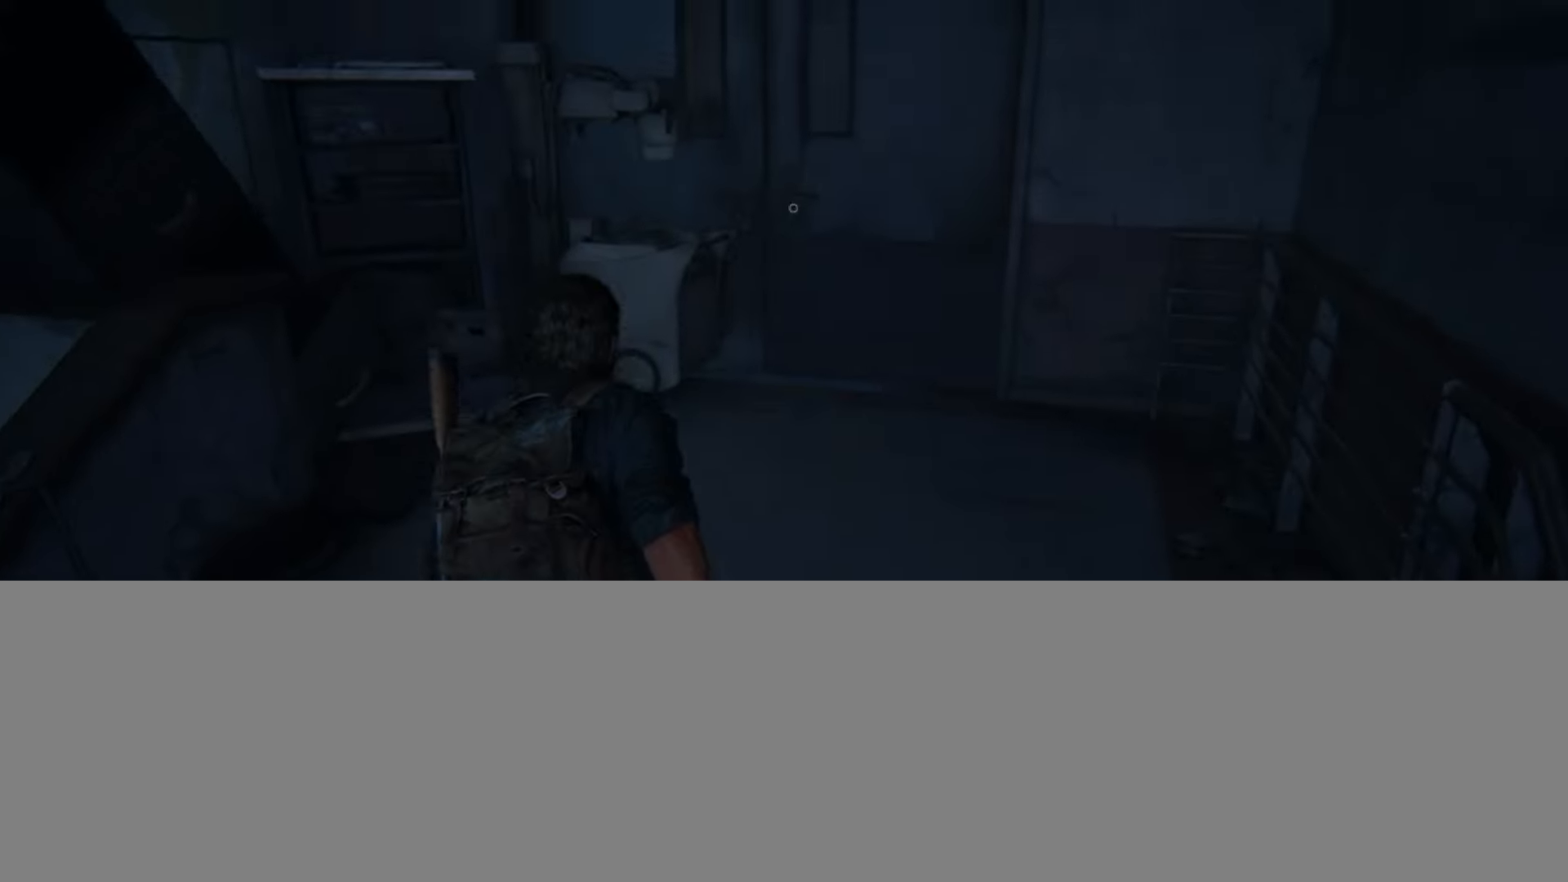
{"buttons": [], "left_stick": "center", "right_stick": "center", "events": [[100, "left_stick", "up-right"], [200, "TRIANGLE", "down"], [267, "START", "down"], [283, "TRIANGLE", "up"], [384, "L2", "up"], [384, "left_stick", "center"], [417, "START", "up"]]}
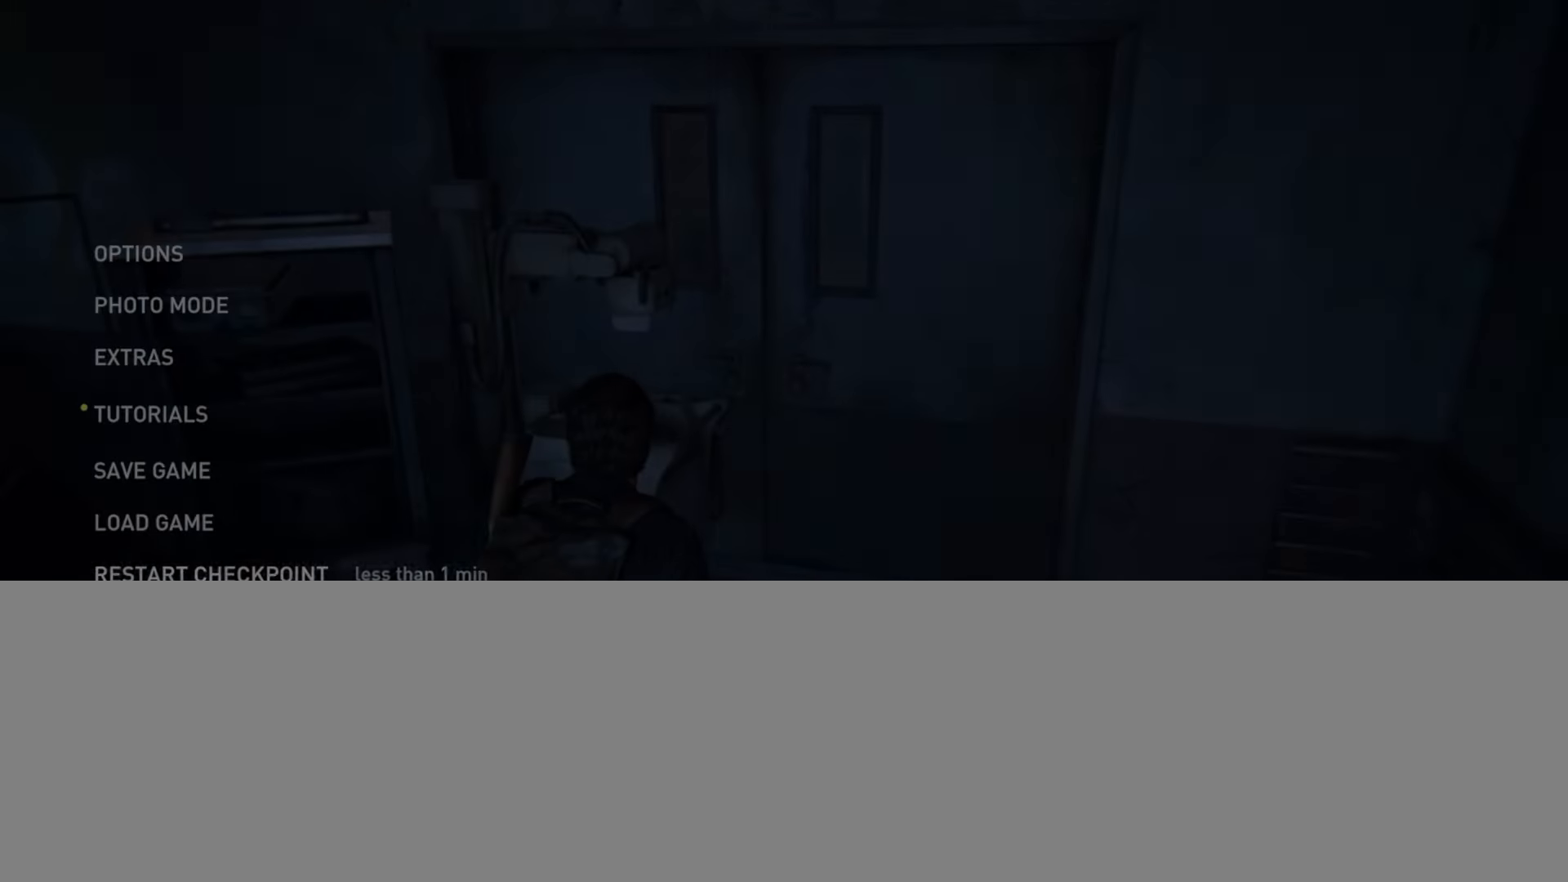
{"buttons": [], "left_stick": "center", "right_stick": "center", "events": []}
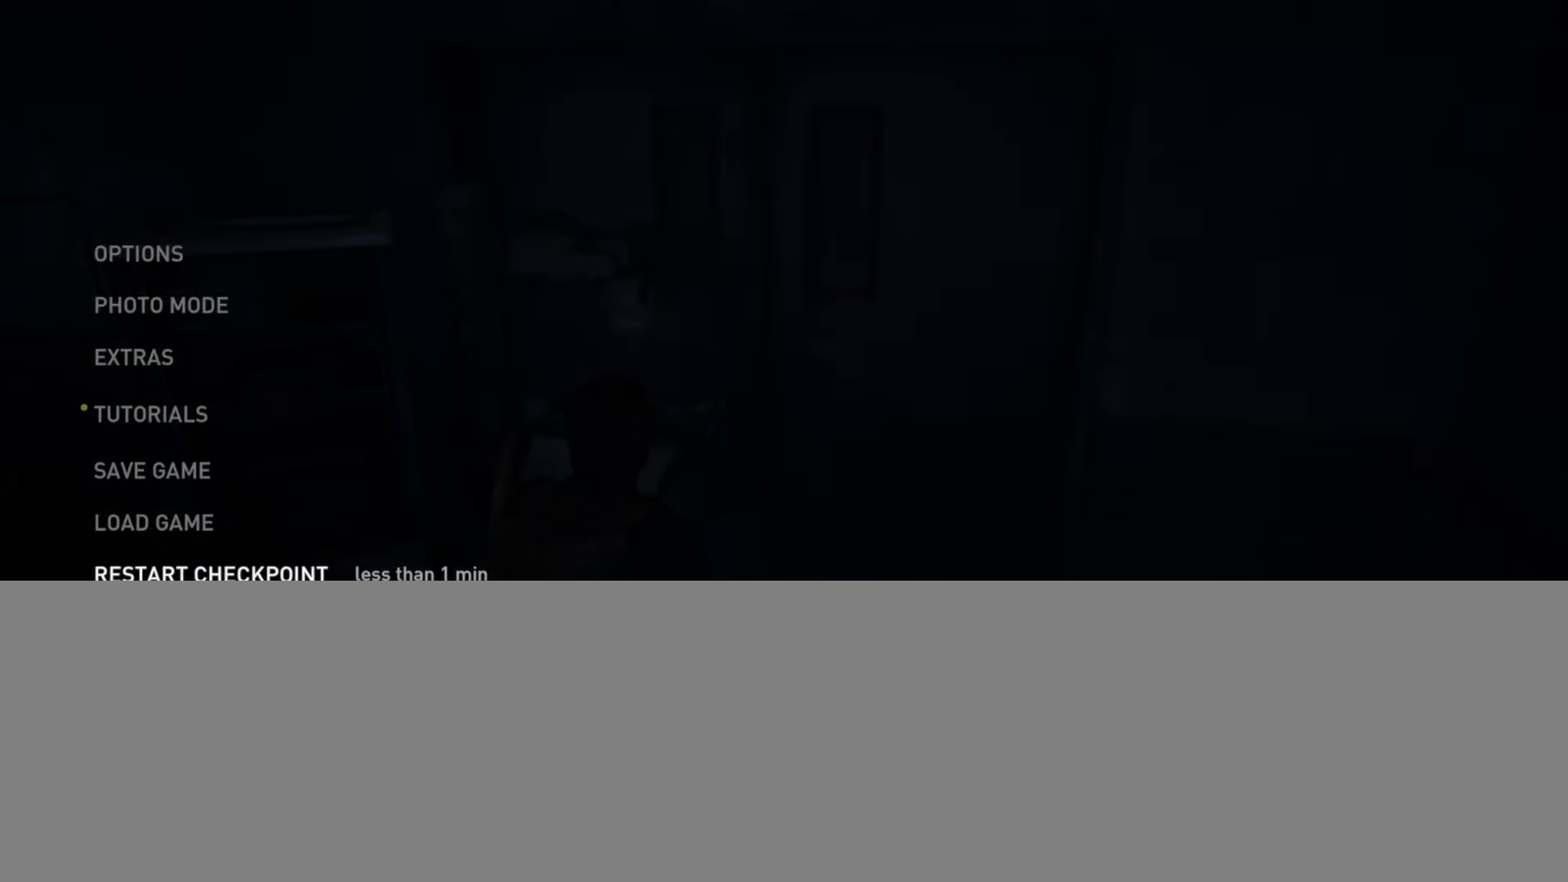
{"buttons": ["CROSS"], "left_stick": "center", "right_stick": "center", "events": [[417, "CROSS", "down"]]}
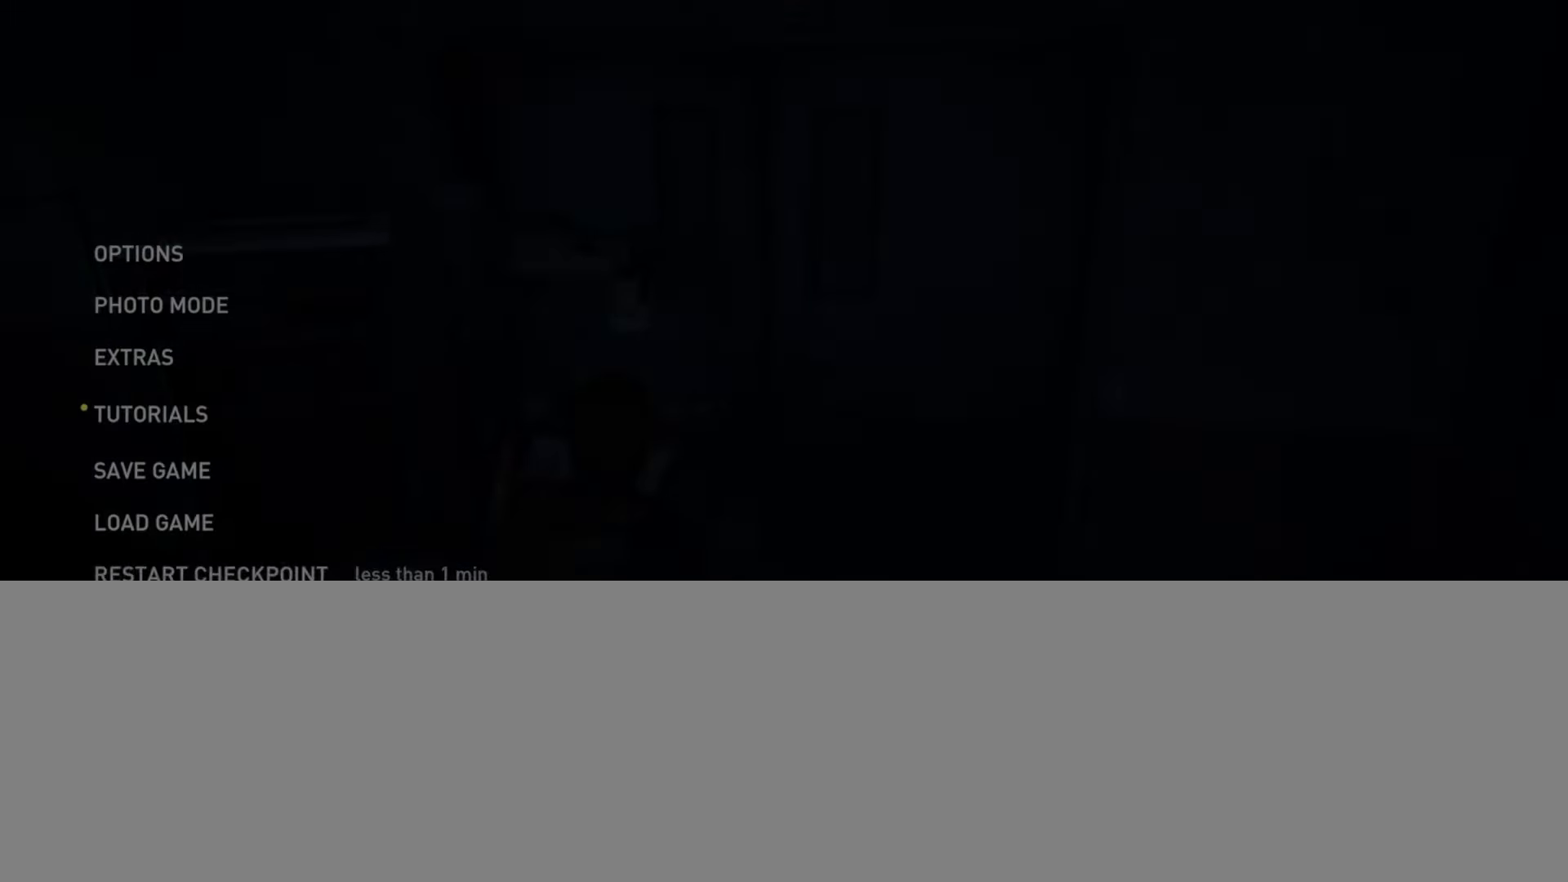
{"buttons": ["DPAD_LEFT"], "left_stick": "center", "right_stick": "center", "events": [[83, "CROSS", "up"], [400, "DPAD_LEFT", "down"]]}
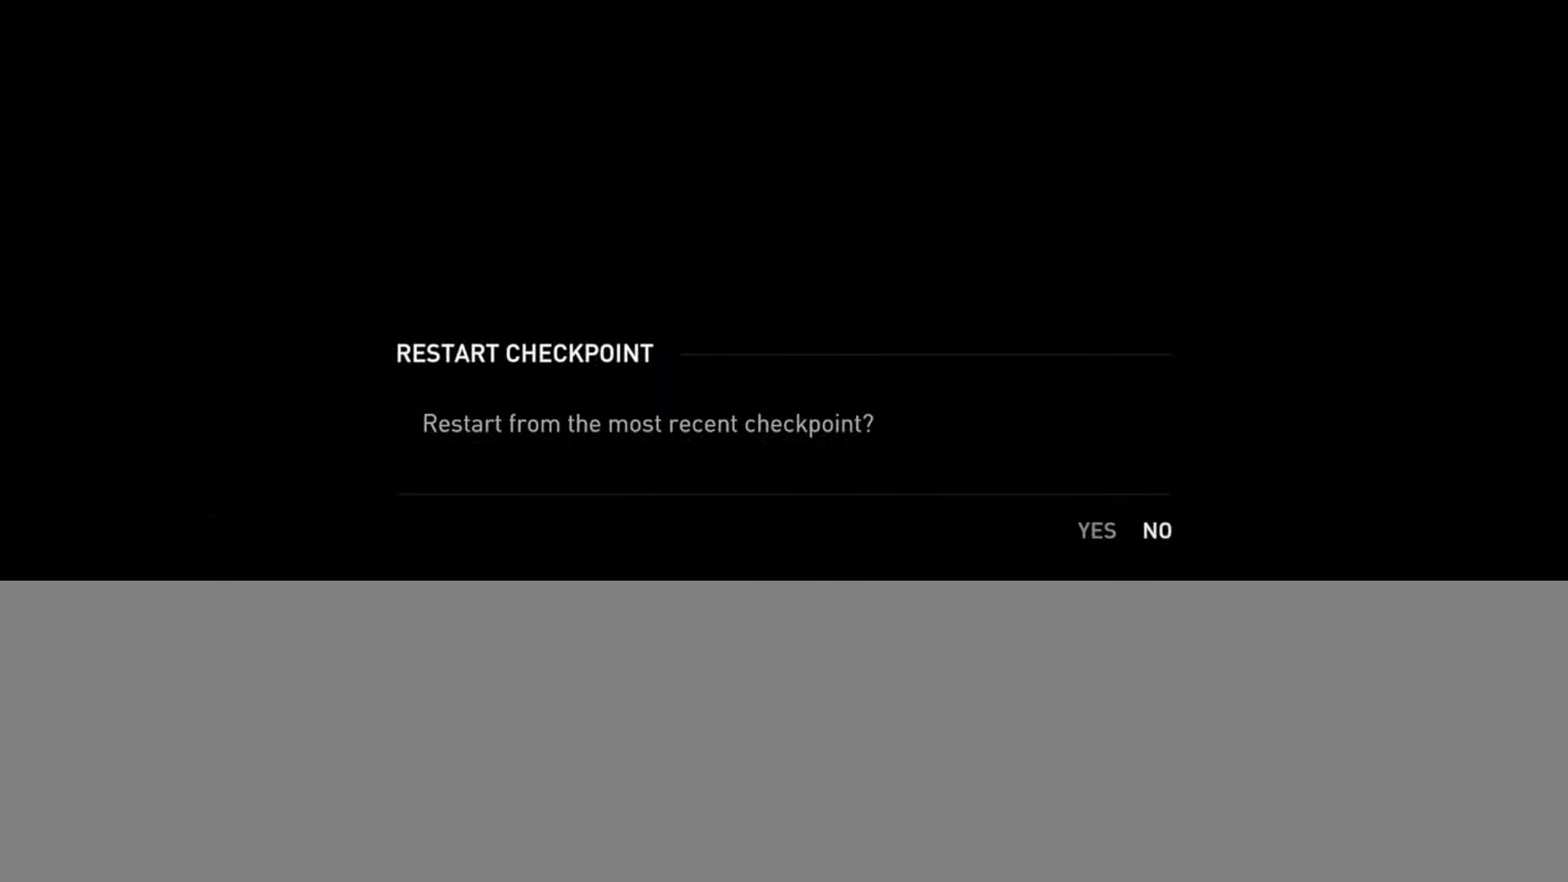
{"buttons": [], "left_stick": "center", "right_stick": "center", "events": [[50, "DPAD_LEFT", "up"], [234, "CROSS", "down"], [401, "CROSS", "up"]]}
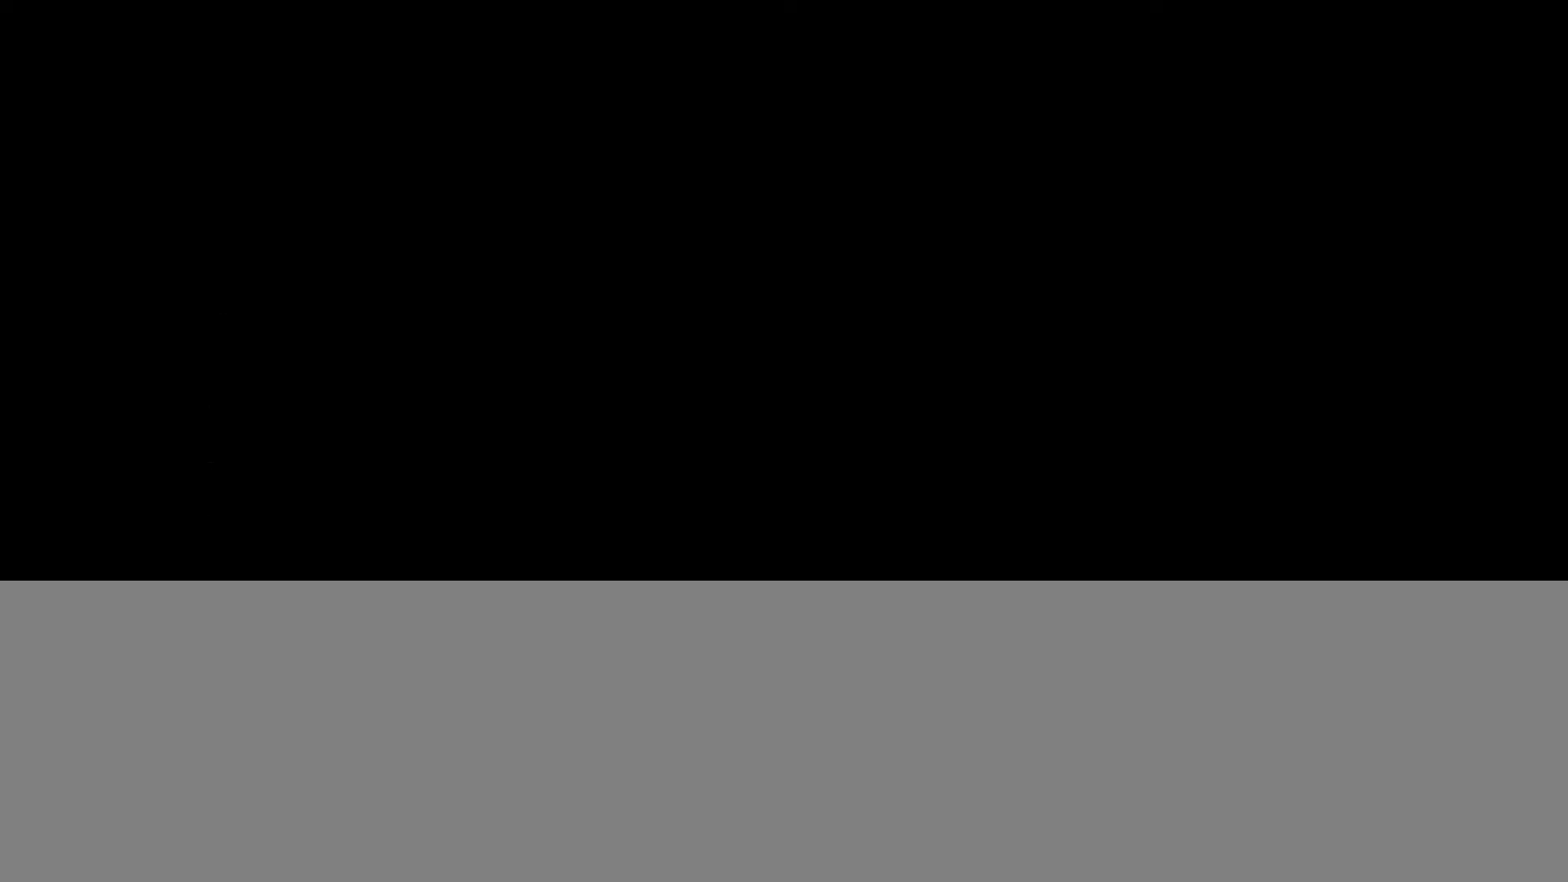
{"buttons": [], "left_stick": "center", "right_stick": "left", "events": [[500, "right_stick", "left"]]}
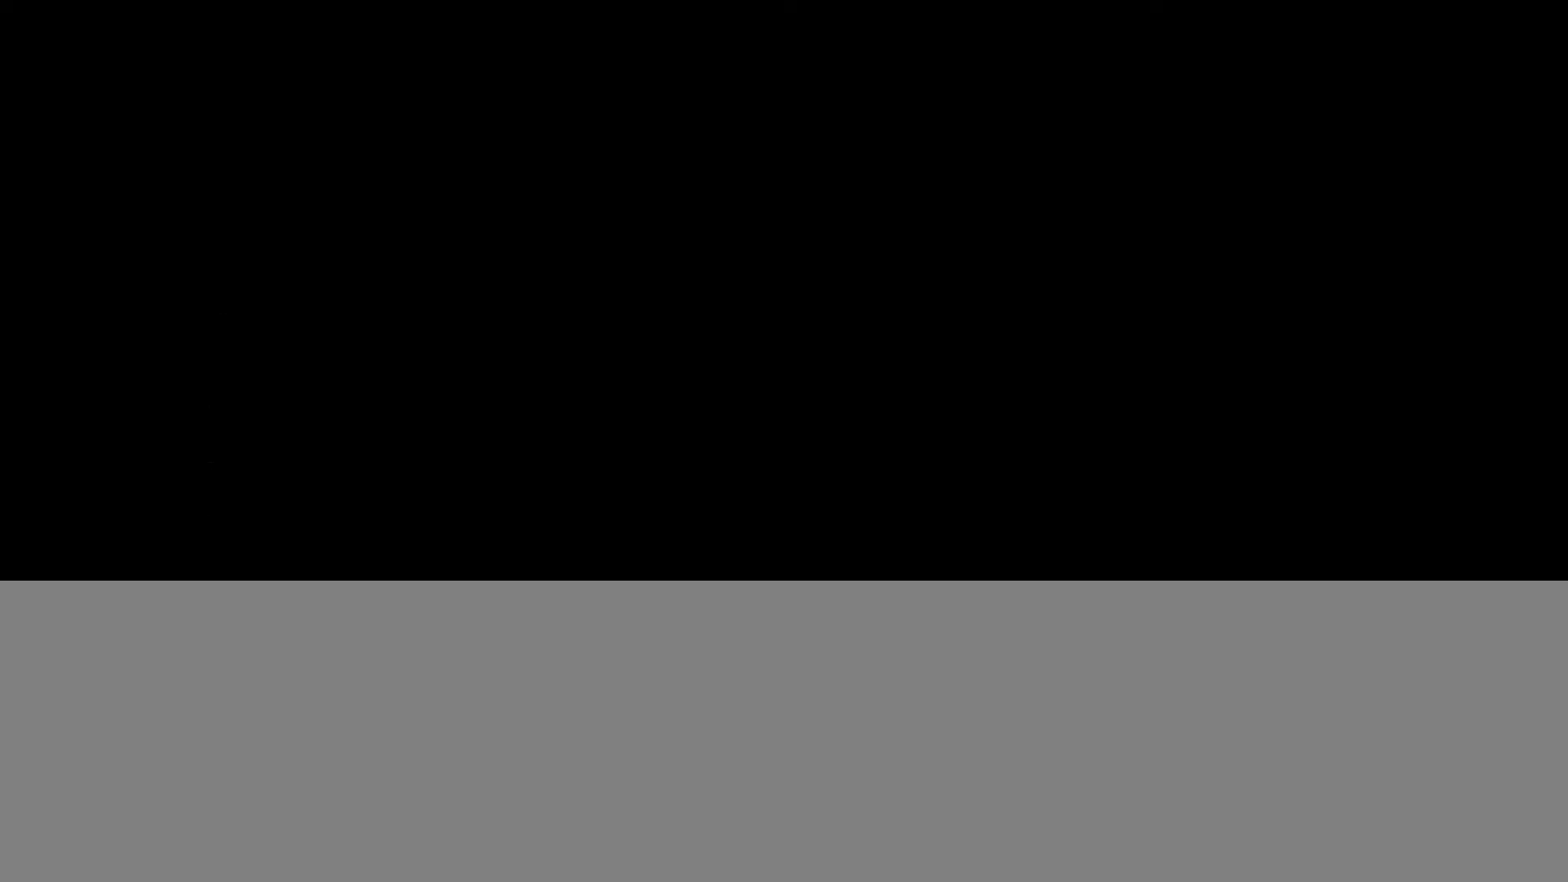
{"buttons": ["L2"], "left_stick": "up-left", "right_stick": "left", "events": [[17, "L2", "down"], [17, "left_stick", "up-left"]]}
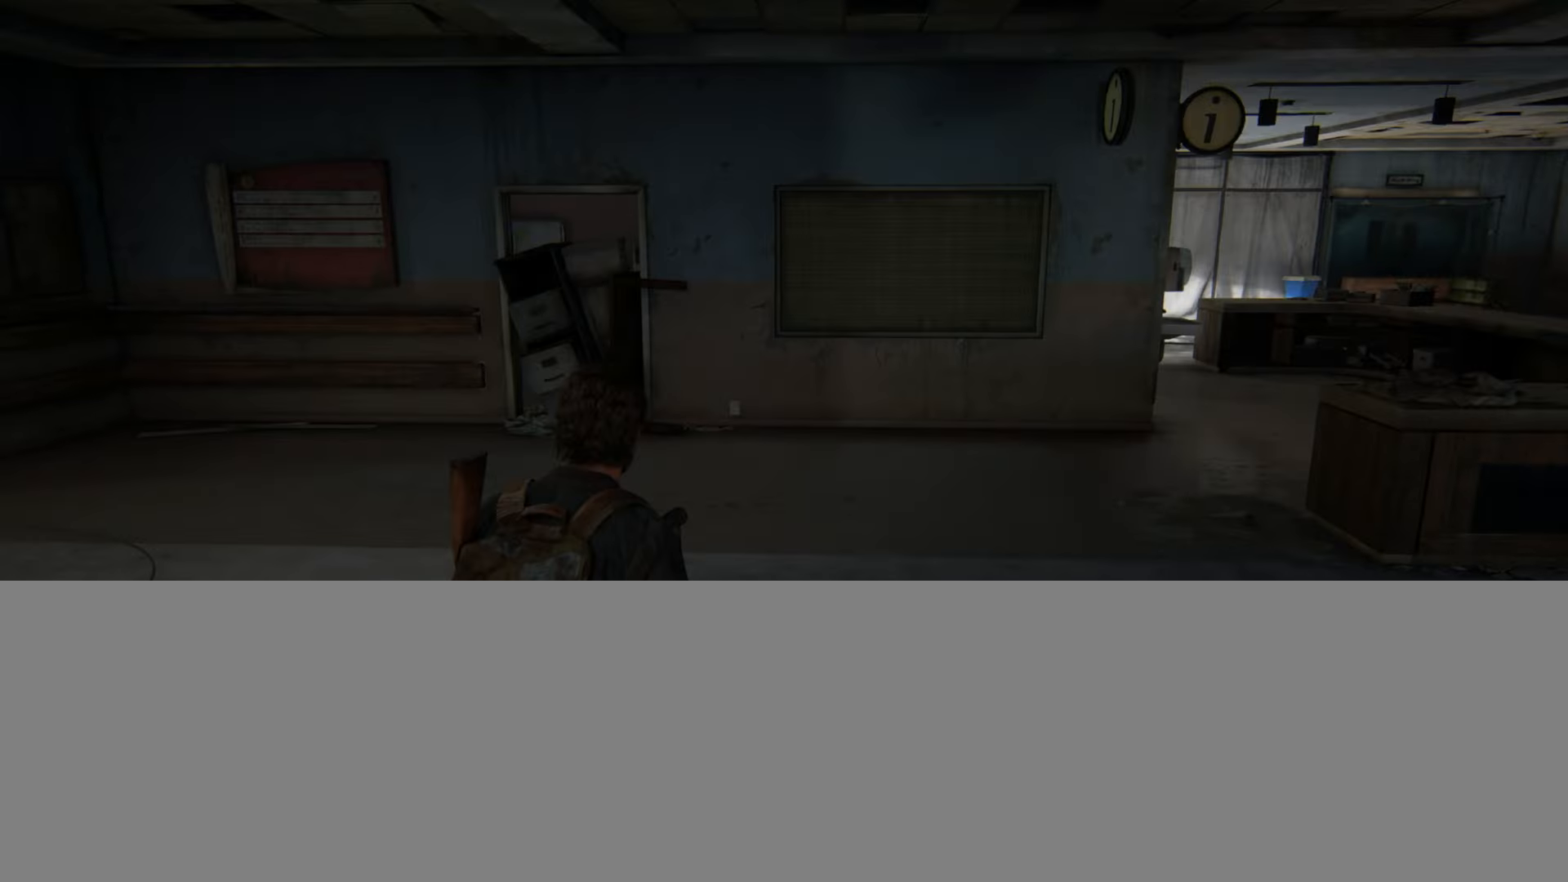
{"buttons": ["L2"], "left_stick": "up-left", "right_stick": "up-left", "events": [[300, "right_stick", "up-left"]]}
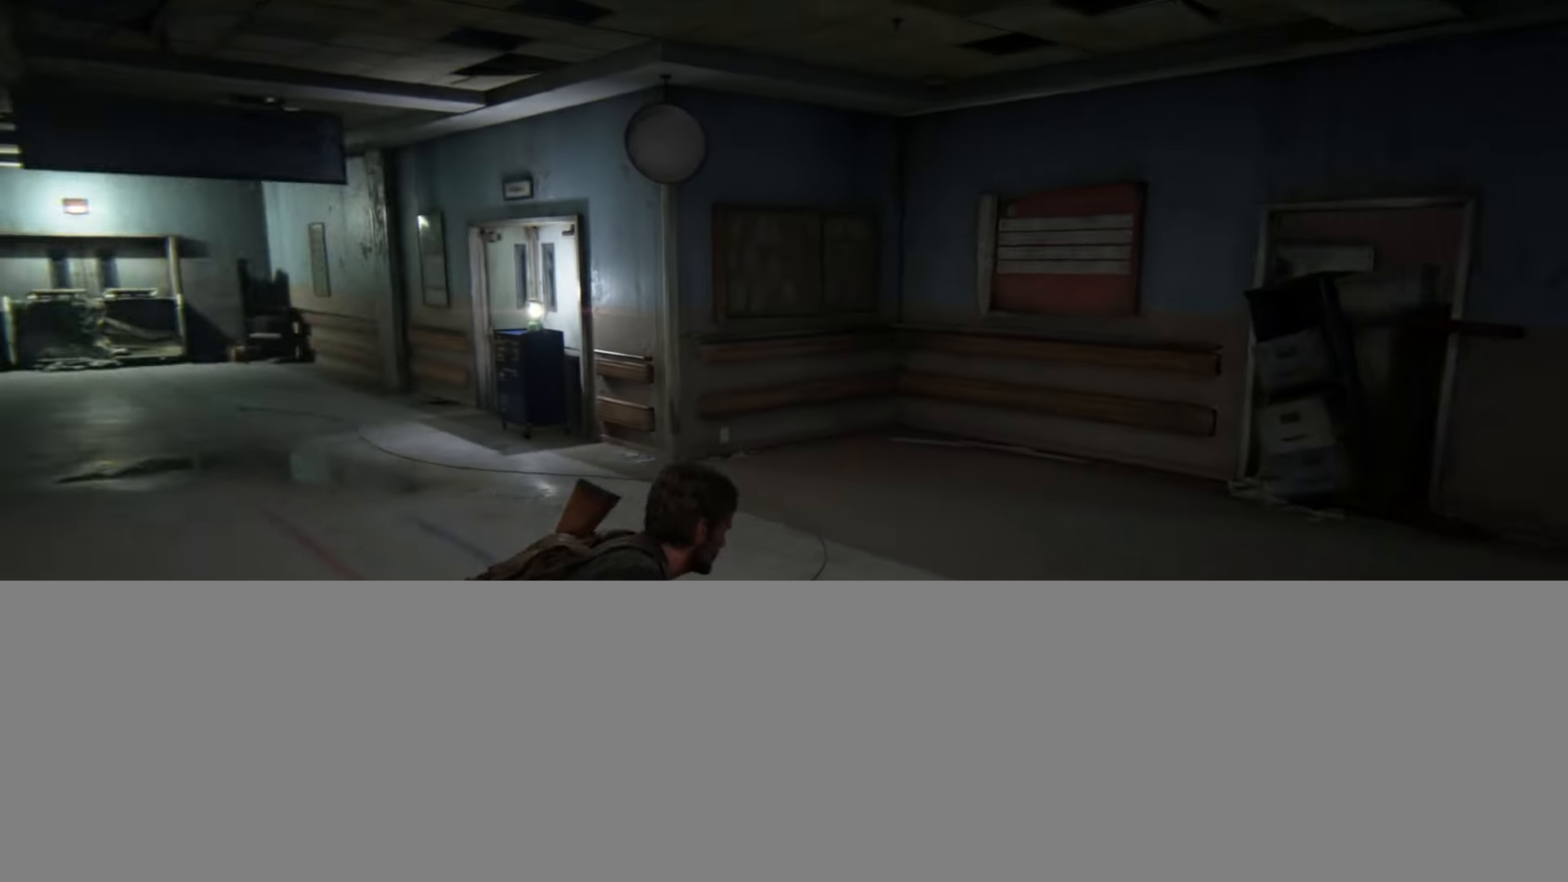
{"buttons": ["L2"], "left_stick": "up", "right_stick": "center", "events": [[34, "right_stick", "center"], [401, "left_stick", "up"]]}
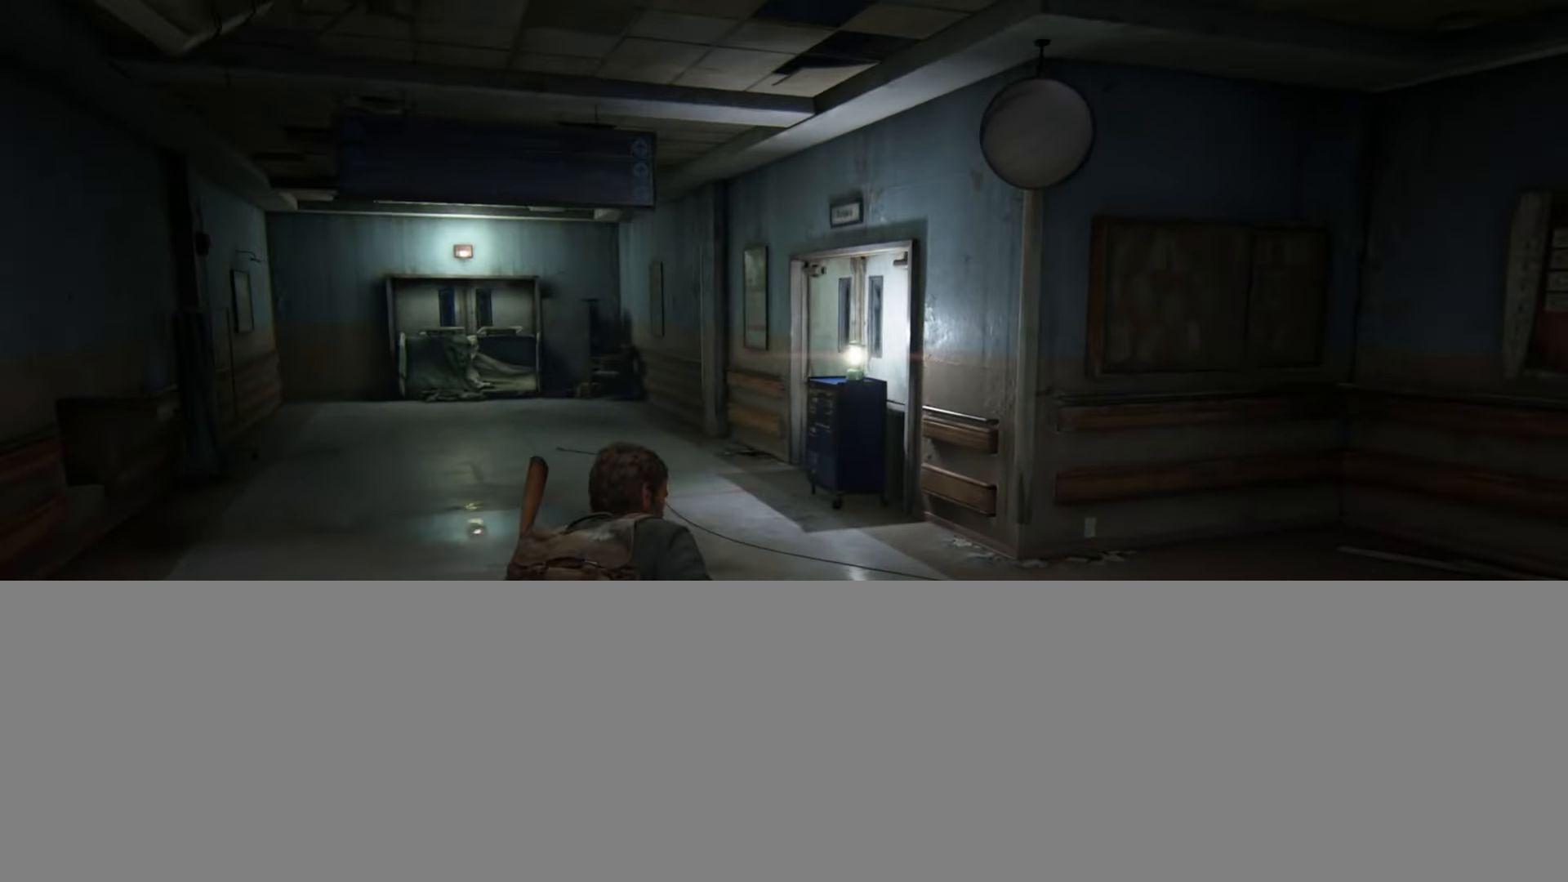
{"buttons": ["L2"], "left_stick": "up", "right_stick": "right", "events": [[450, "right_stick", "right"]]}
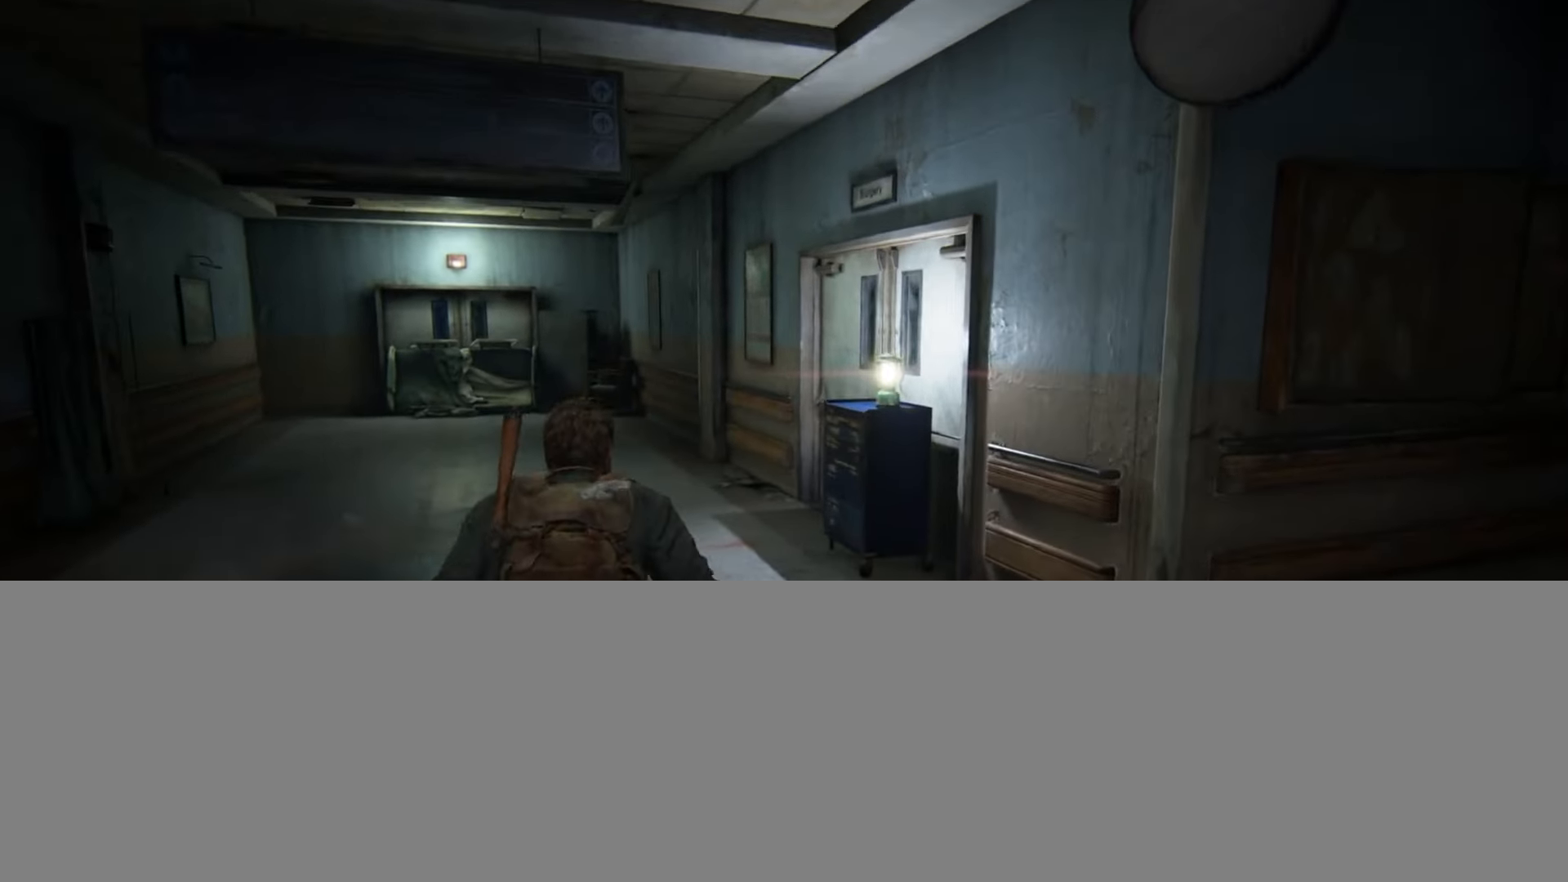
{"buttons": [], "left_stick": "up", "right_stick": "center", "events": [[401, "L2", "up"], [501, "right_stick", "center"]]}
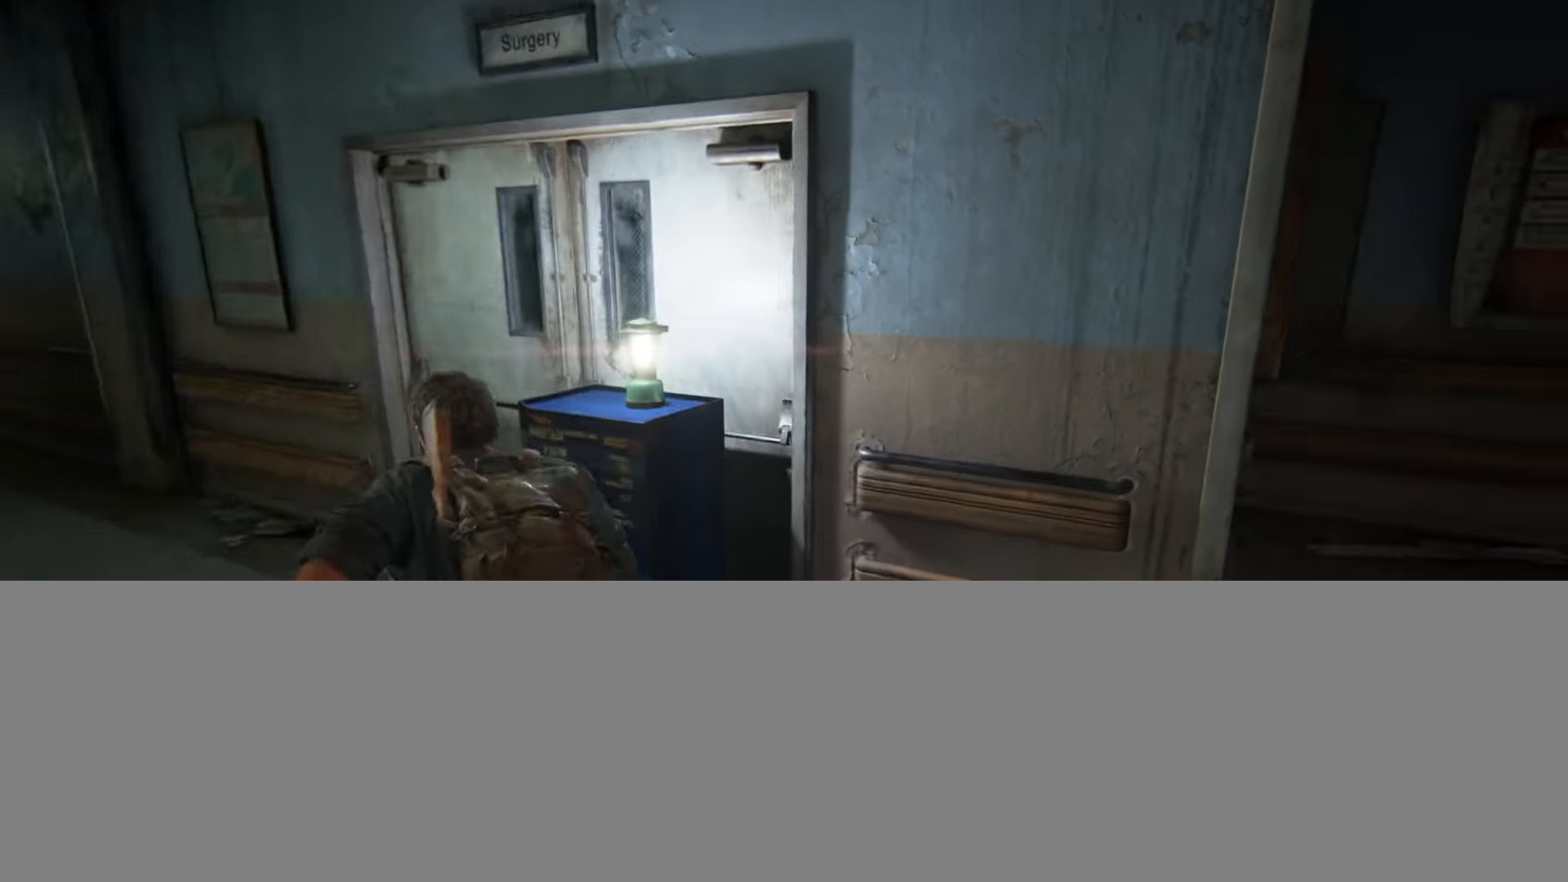
{"buttons": [], "left_stick": "up", "right_stick": "center", "events": [[33, "TRIANGLE", "down"], [133, "TRIANGLE", "up"], [217, "TRIANGLE", "down"], [300, "TRIANGLE", "up"]]}